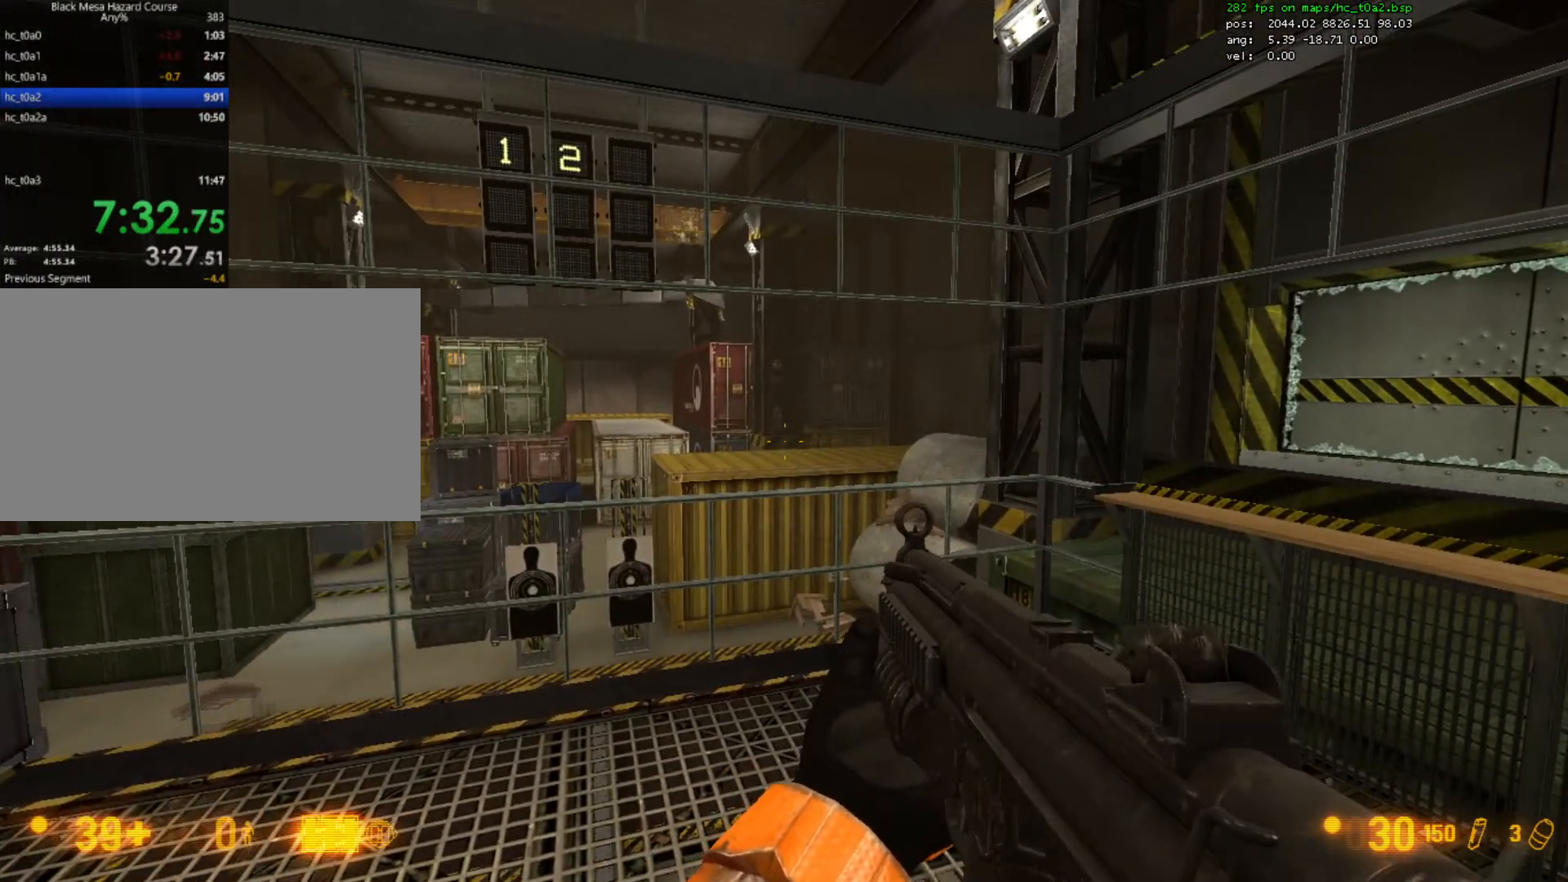
Gameplay with keyboard and mouse; each line is a JSON object with the keys and mouse buttons held at the frame after it. "events" lists presses ("down") and releases ("up") of "1", "2", "3", "4", "5", "a", "alt", "c", "caps_lock", "ctrl", "d", "e", "f", "g", "q", "r", "s", "shift", "space", "t", "tab", "v", "w", "x", "z", "mouse_left", "mouse_right", "mouse_wheel_up" and "mouse_wheel_down" between this image and that frame as [ms after this image, input, new state], when the widget could be followed in between. "mouse_left", "mouse_right", "mouse_wheel_up", "mouse_wheel_down" = the "left", "right", "wheel_up", "wheel_down" buttons of the "mouse" list. No other keys are recorded. Mouse movement is not recorded.
{"keys": [], "mouse": ["left"], "events": [[500, "mouse_left", "down"]]}
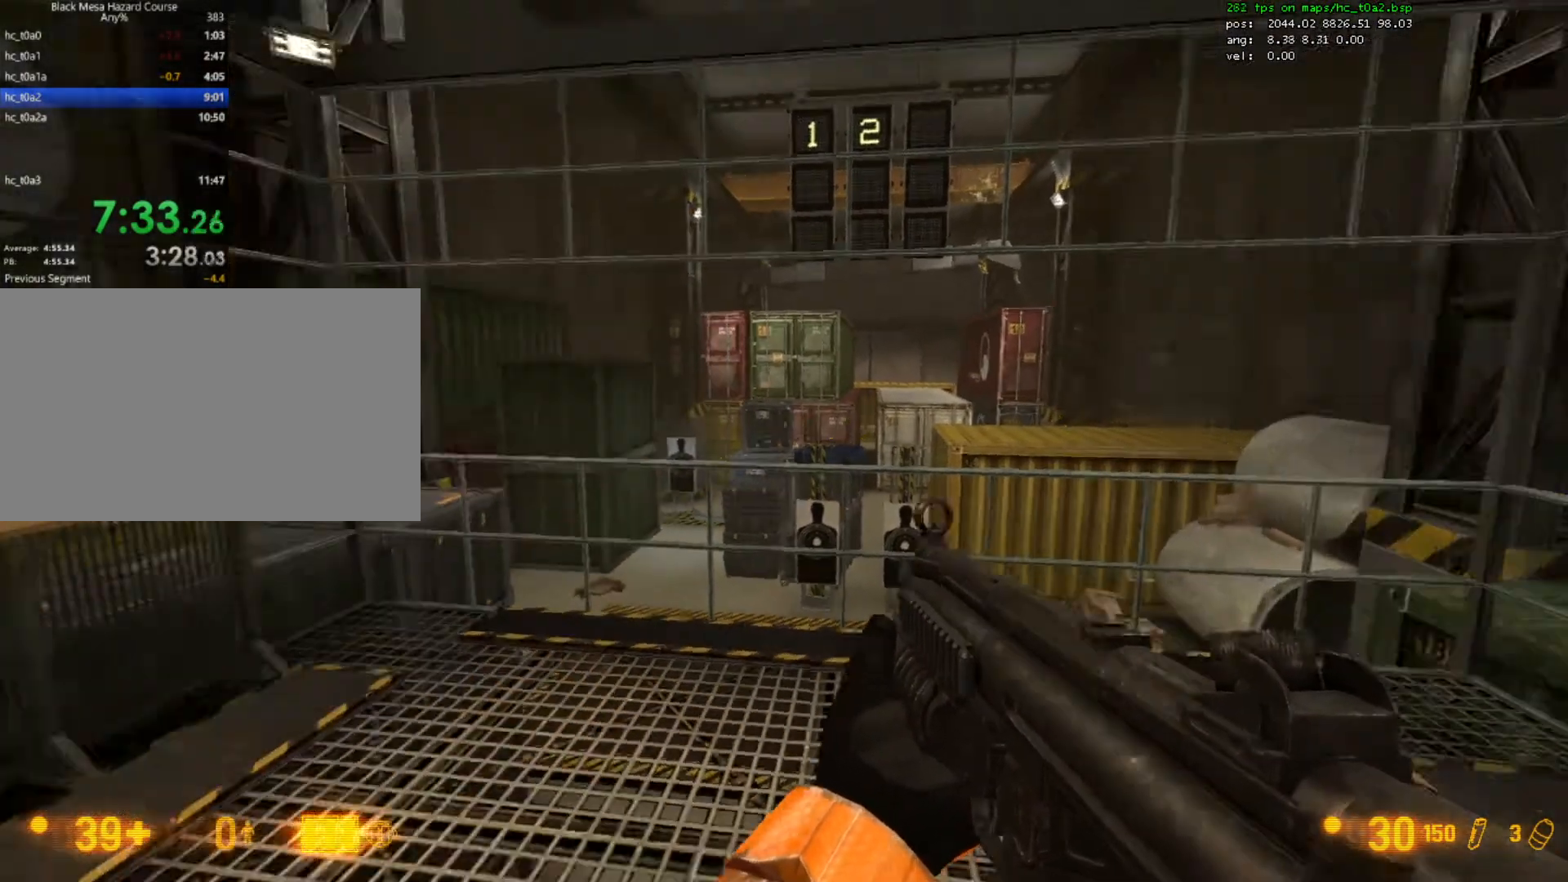
{"keys": [], "mouse": [], "events": [[500, "mouse_left", "up"]]}
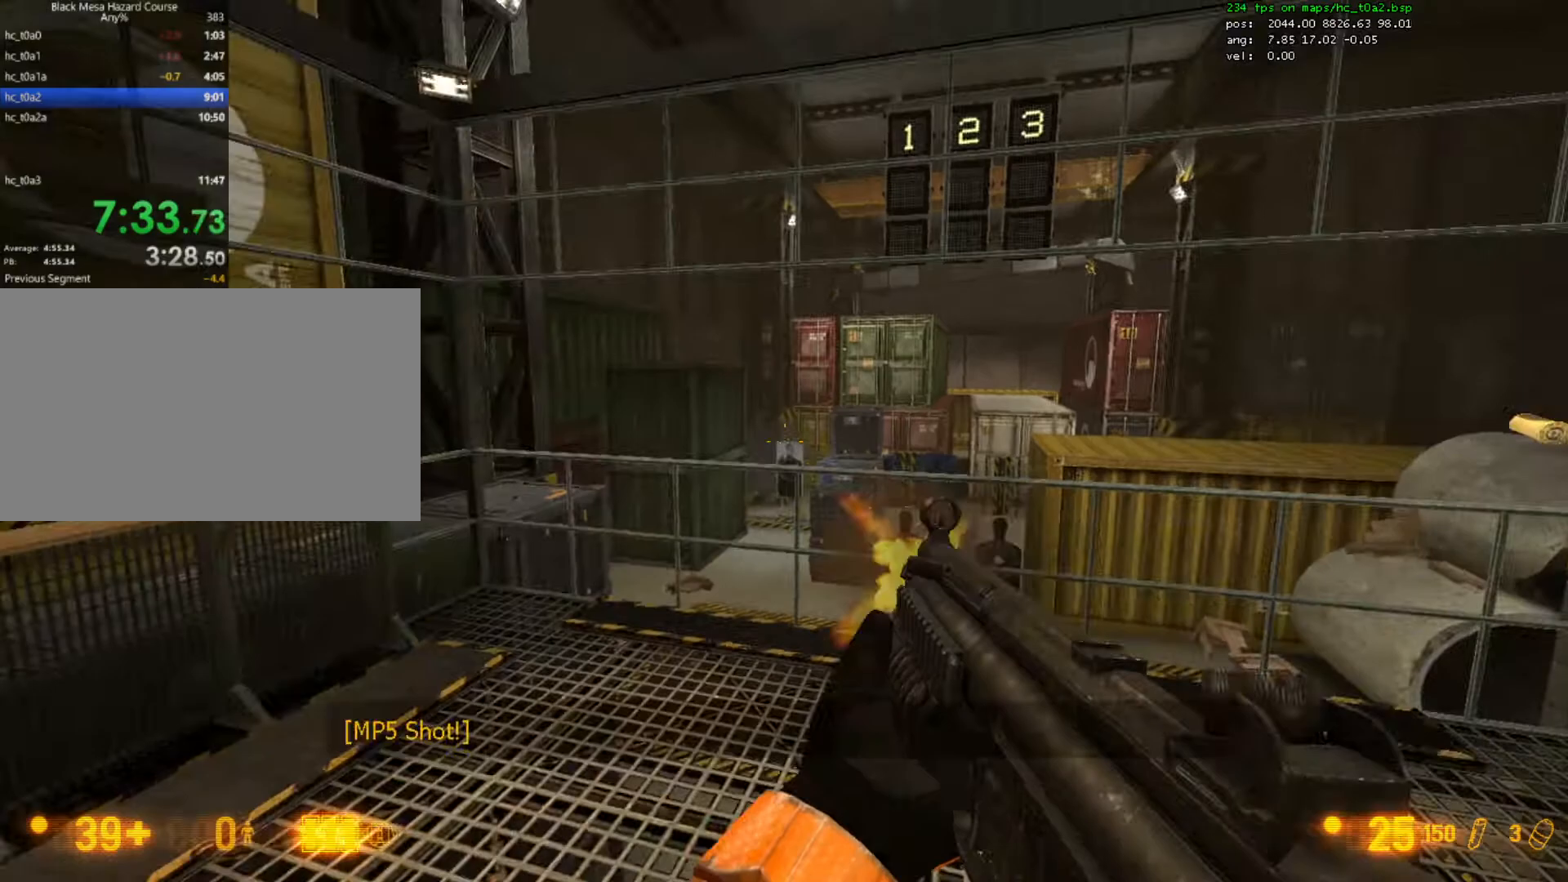
{"keys": [], "mouse": [], "events": []}
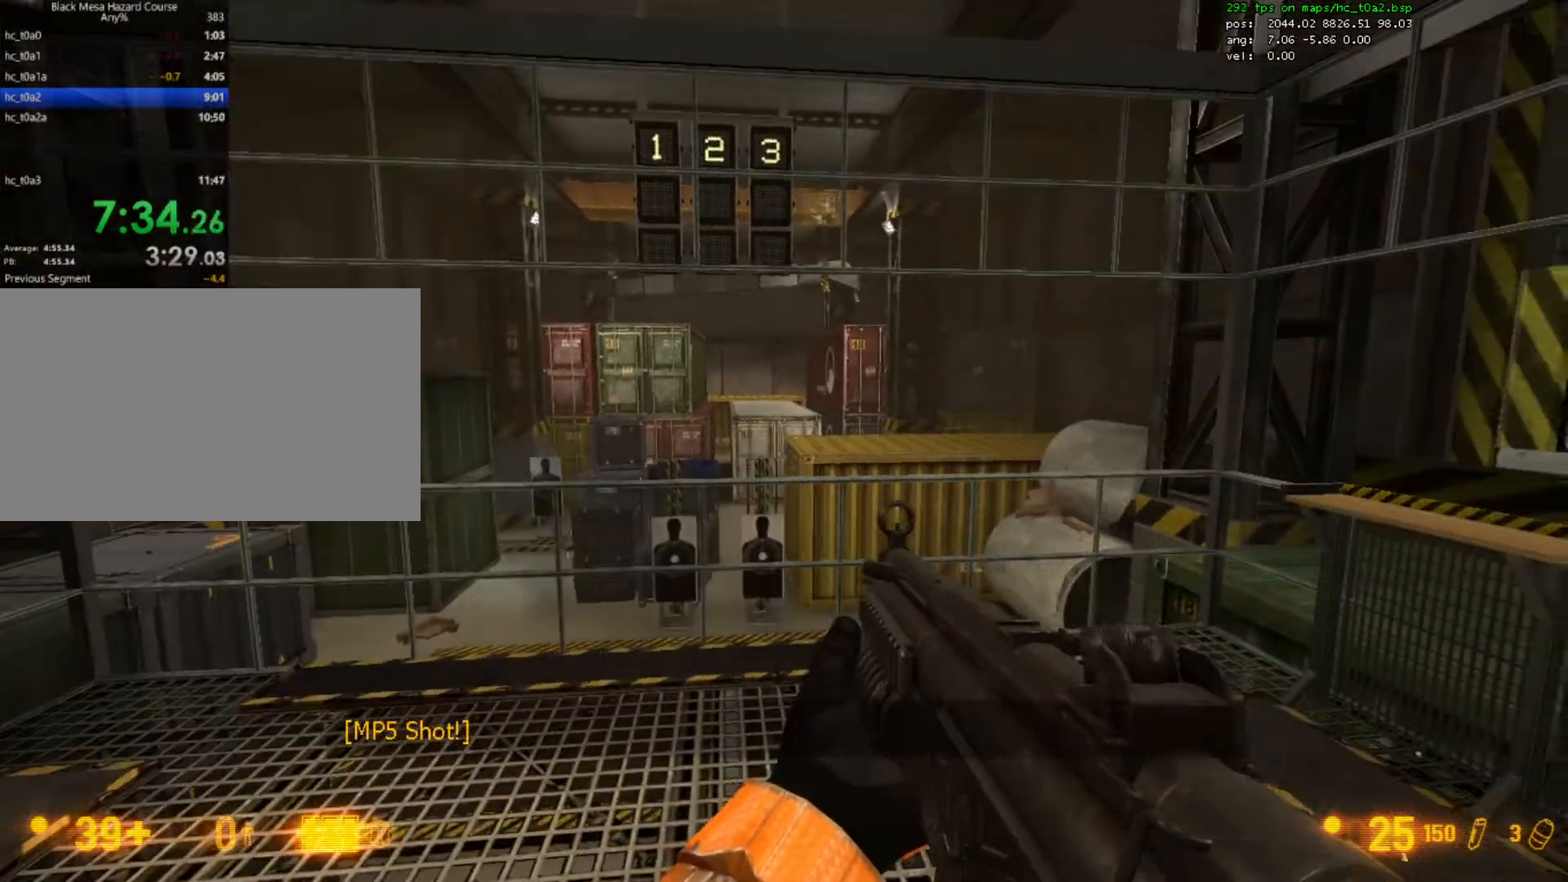
{"keys": [], "mouse": [], "events": []}
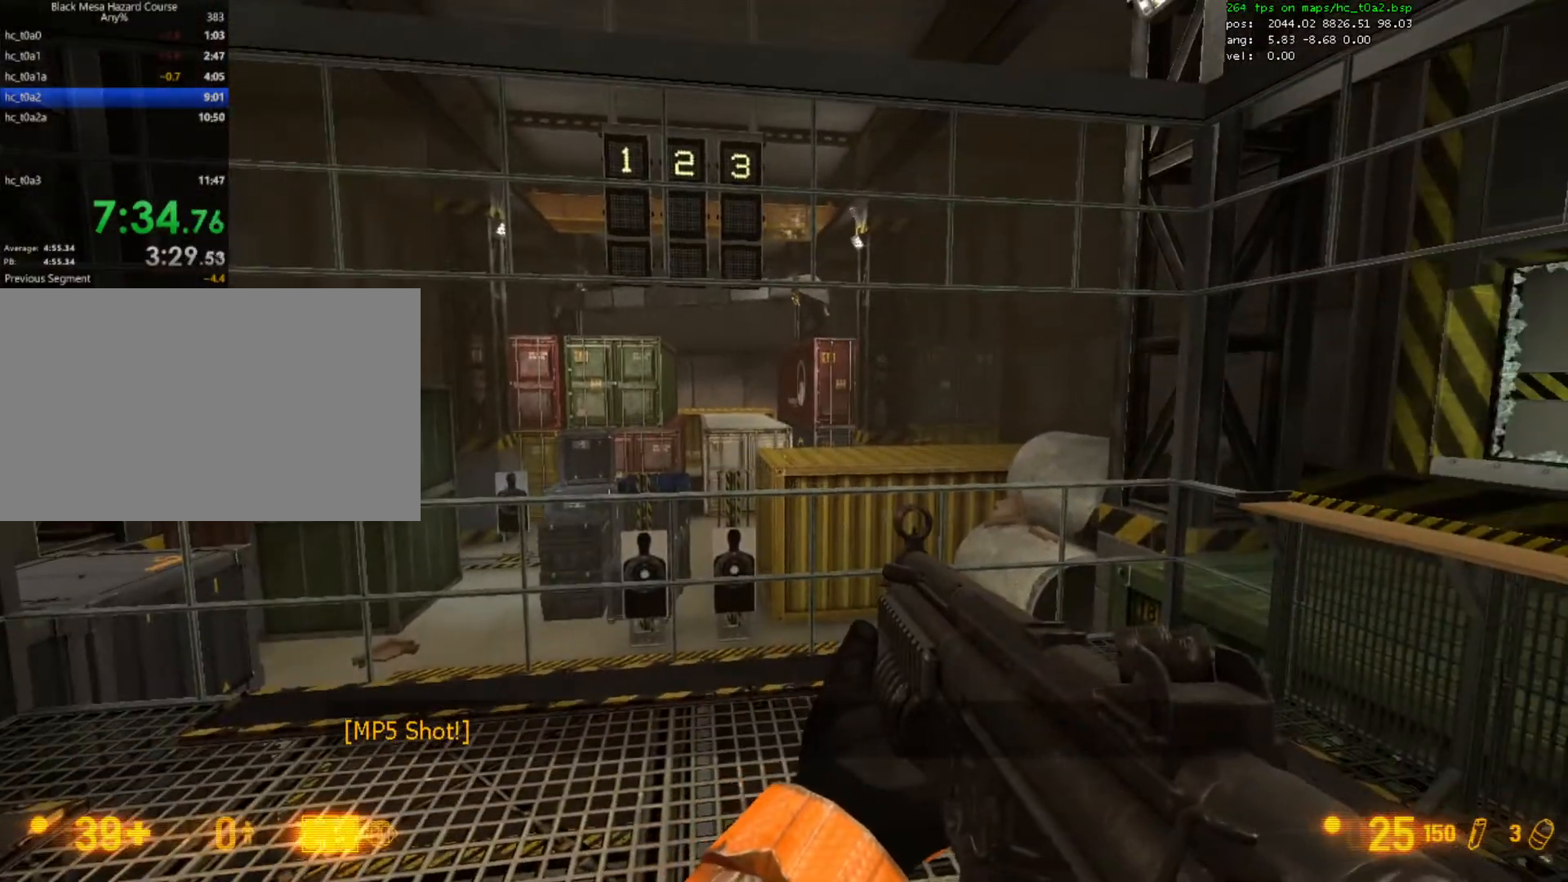
{"keys": [], "mouse": [], "events": []}
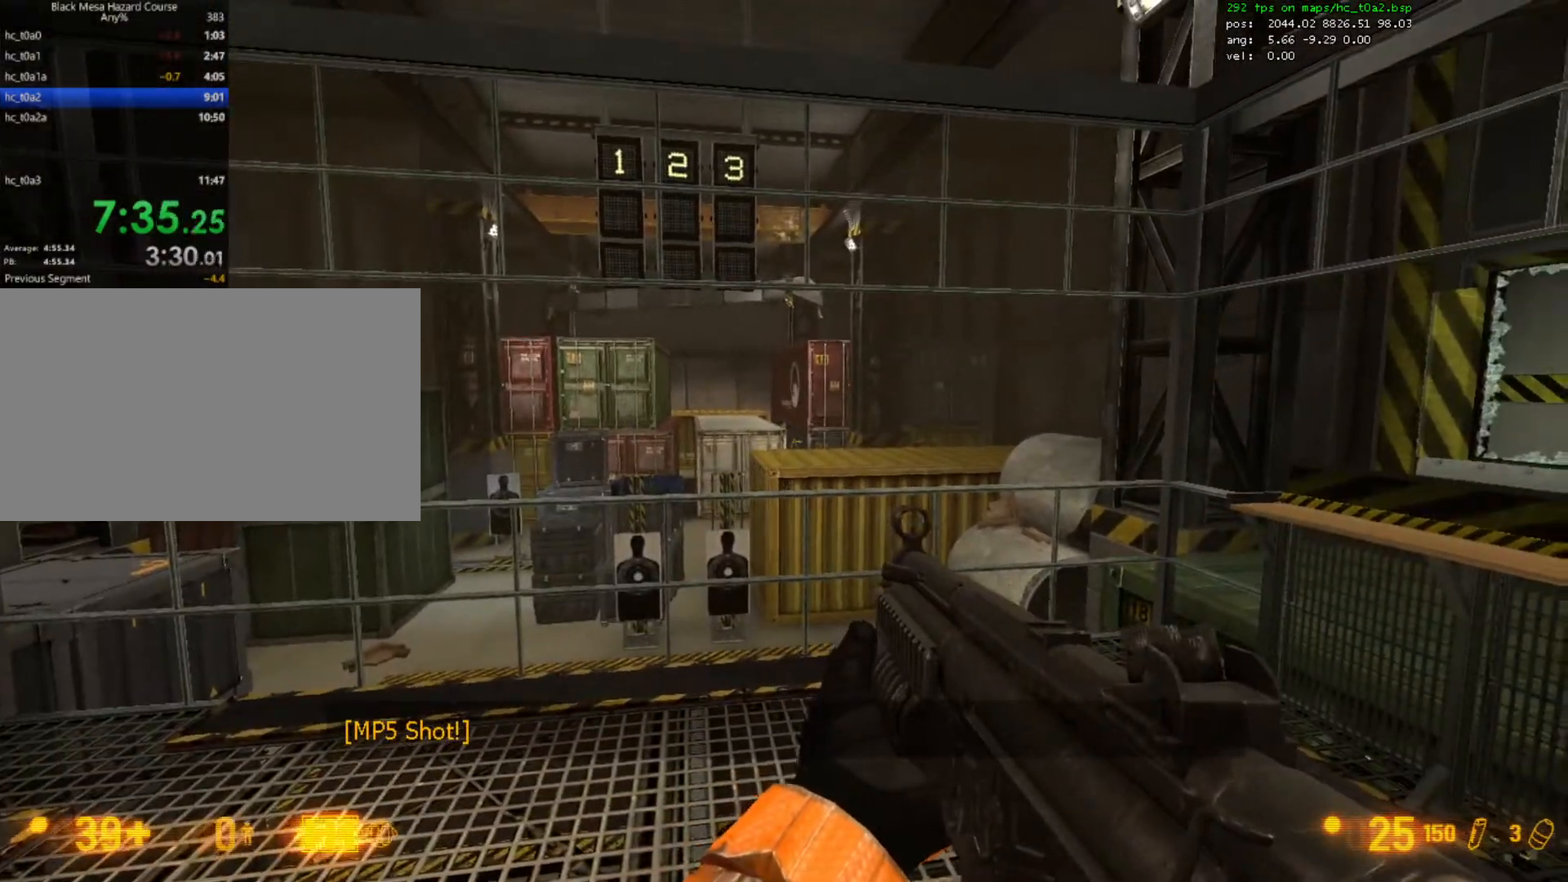
{"keys": [], "mouse": [], "events": []}
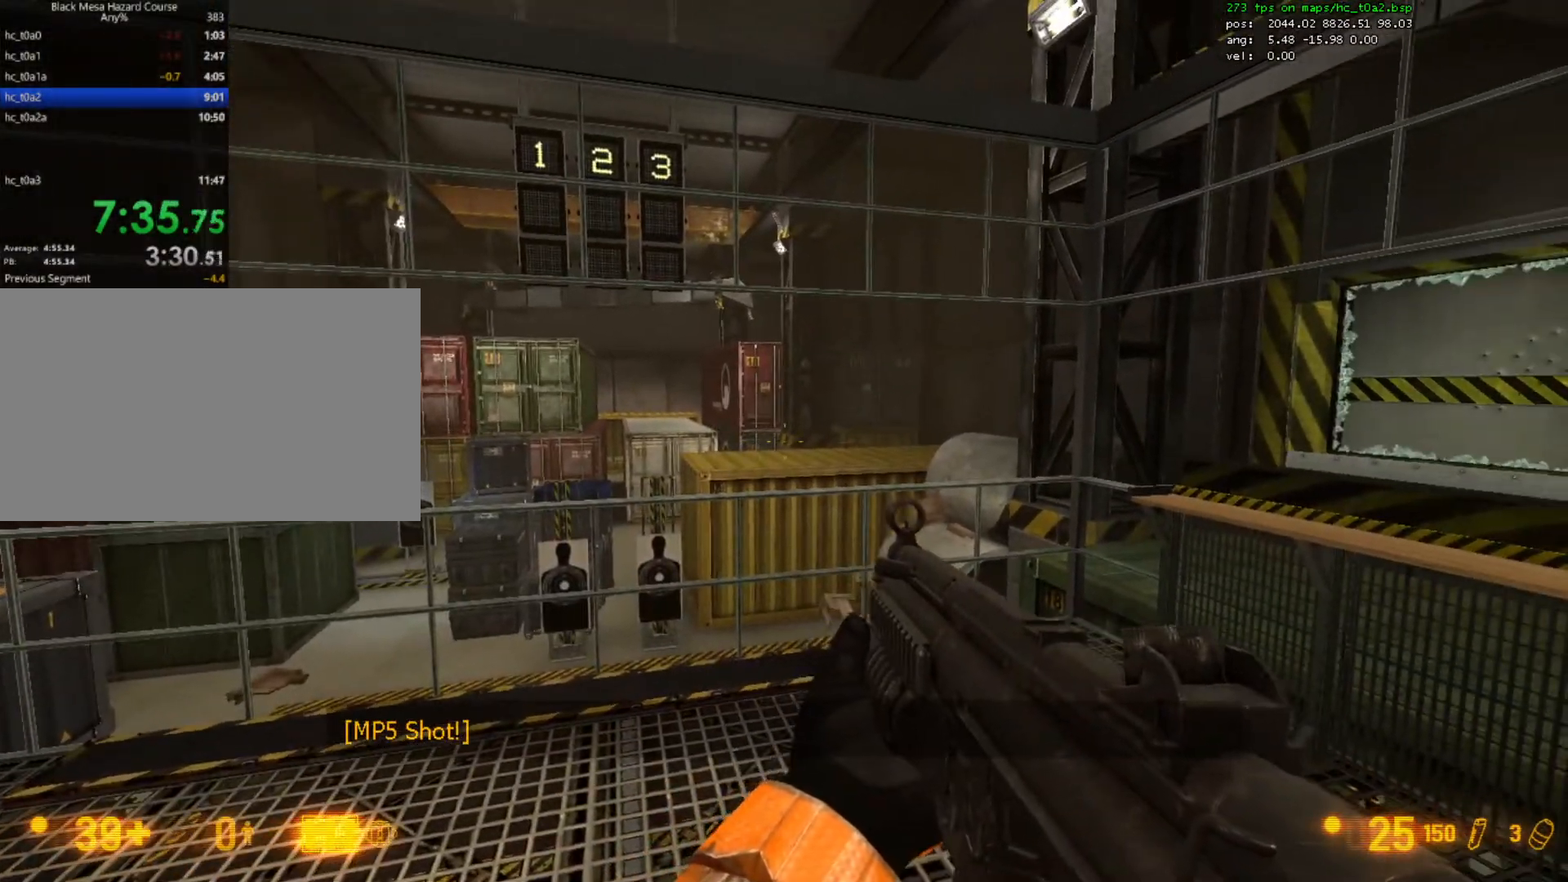
{"keys": [], "mouse": [], "events": []}
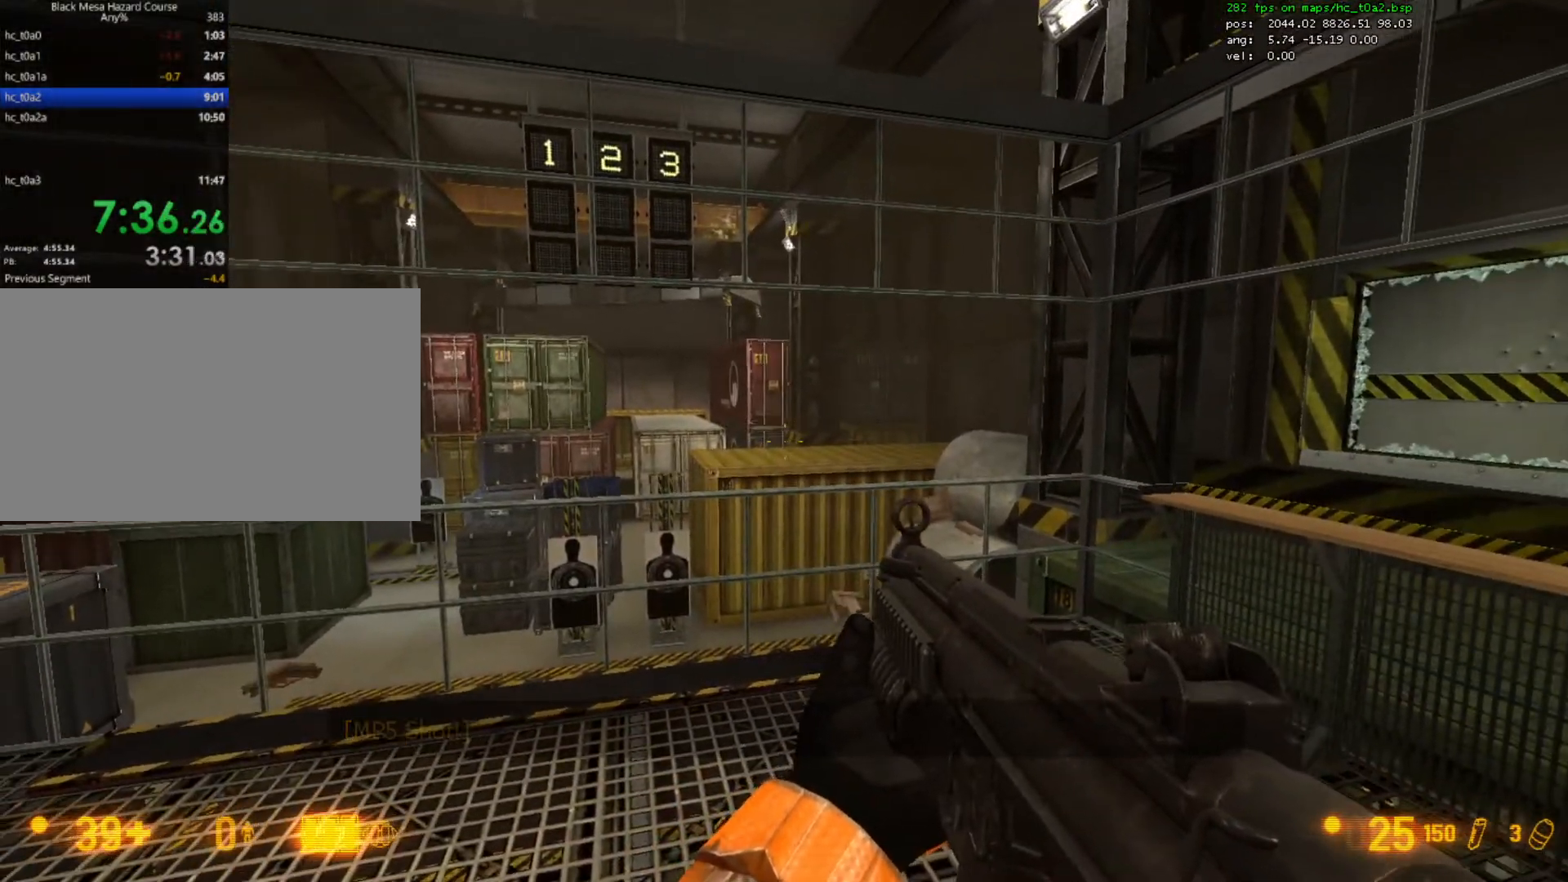
{"keys": [], "mouse": ["left"], "events": [[333, "mouse_left", "down"]]}
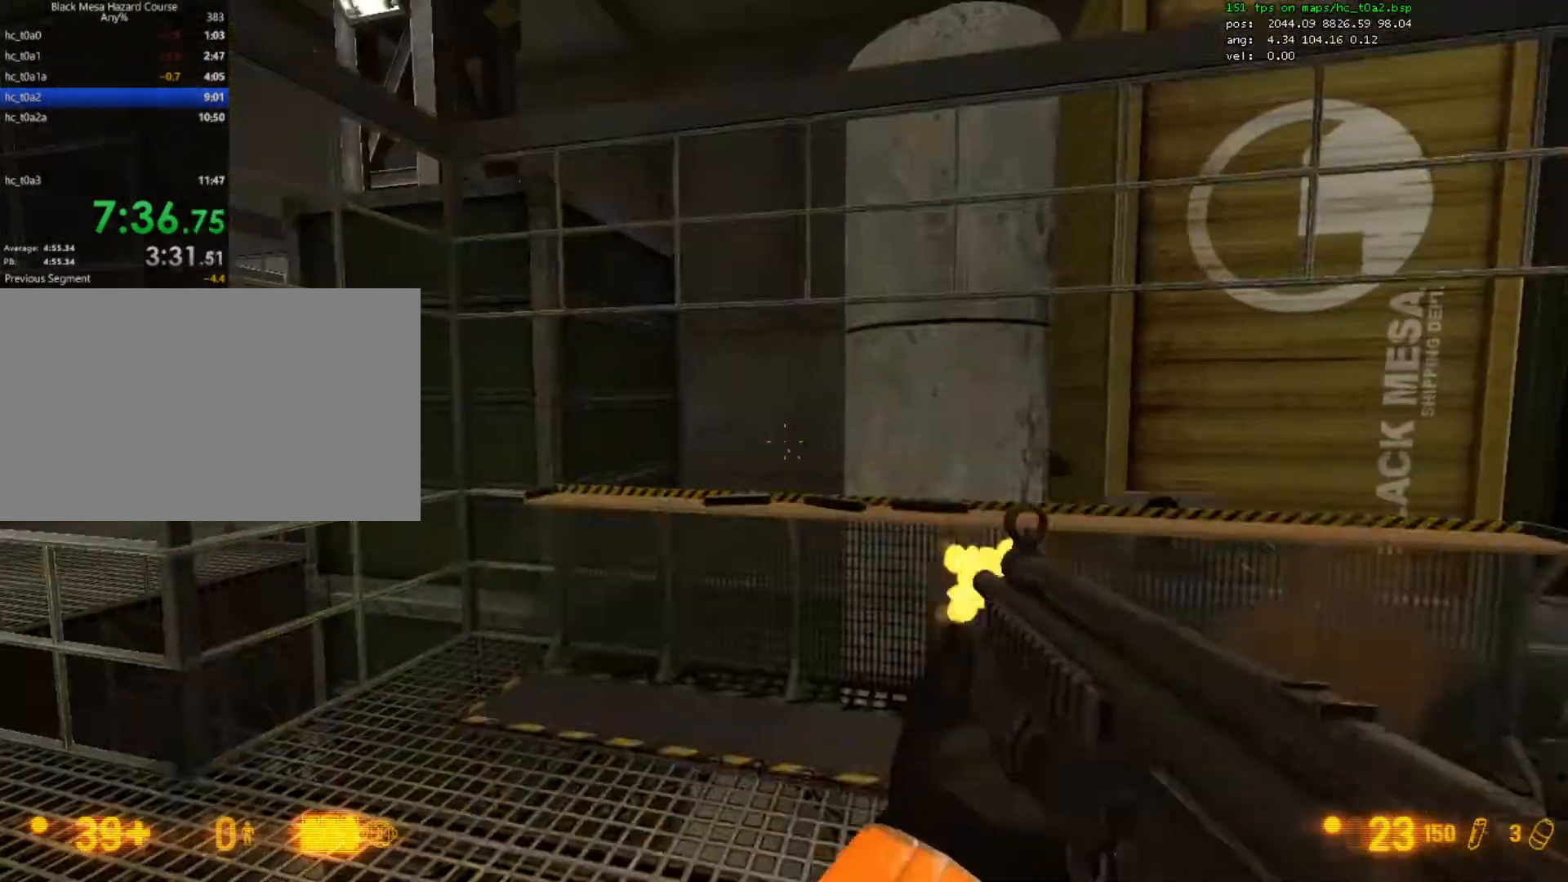
{"keys": [], "mouse": ["left"], "events": [[167, "mouse_left", "up"], [267, "mouse_left", "down"]]}
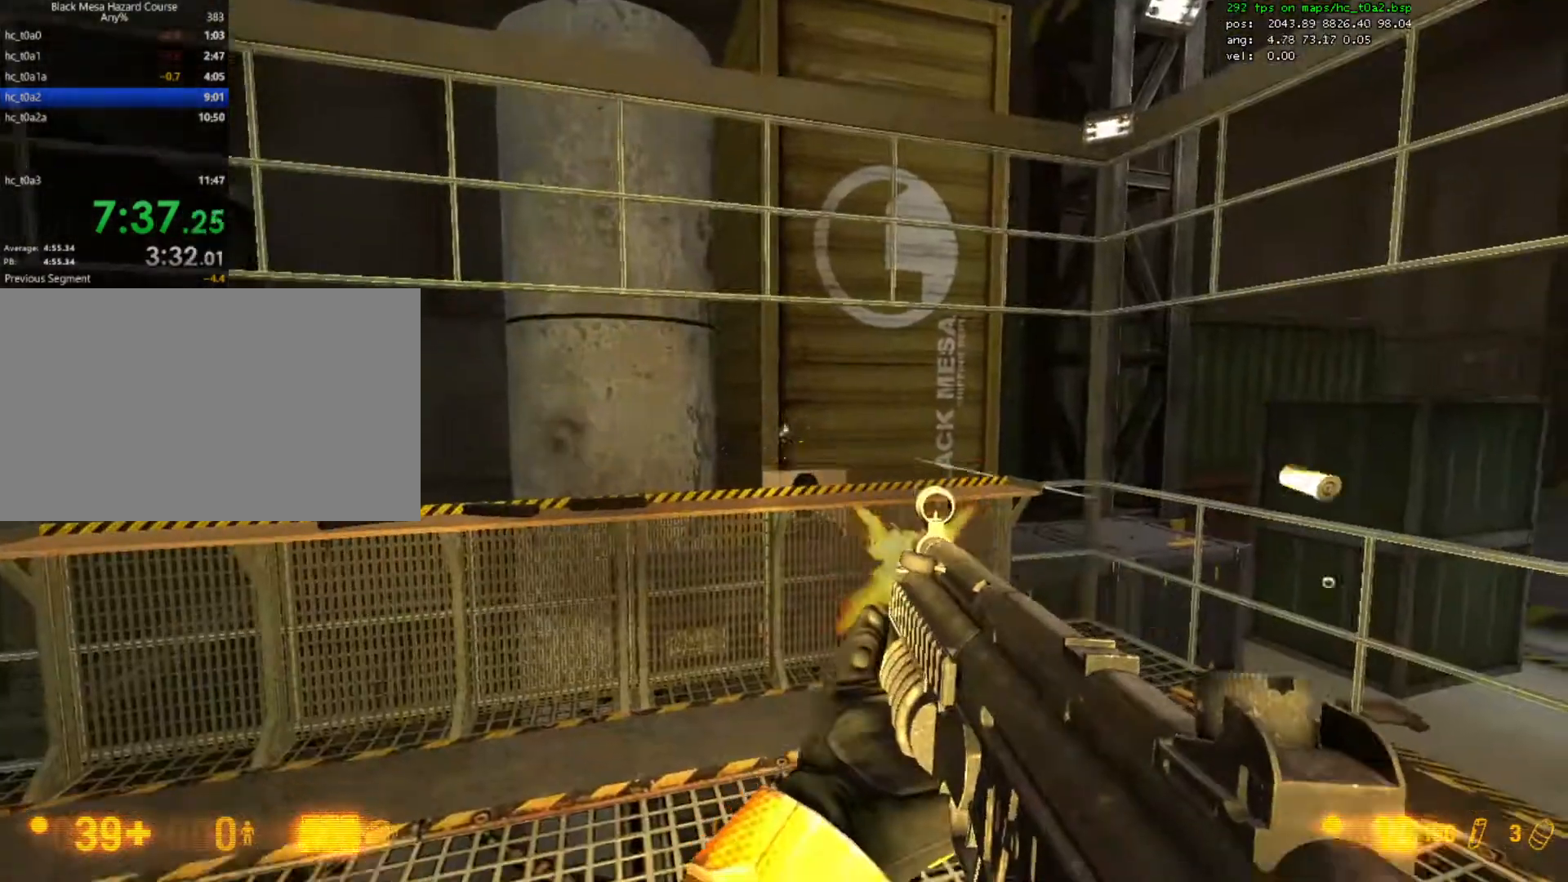
{"keys": [], "mouse": ["left"], "events": []}
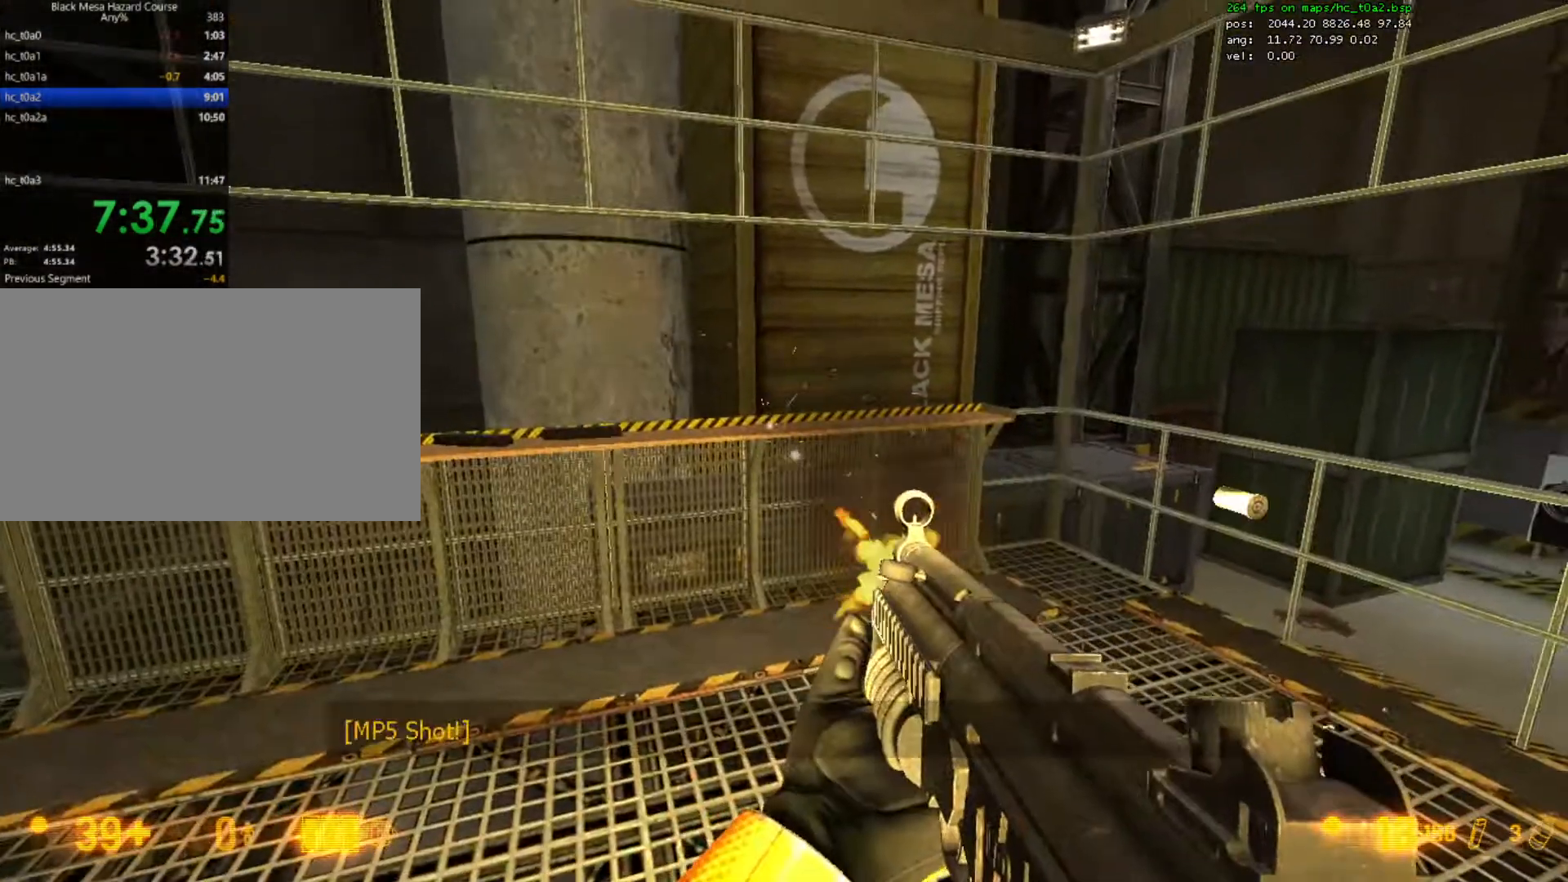
{"keys": [], "mouse": [], "events": [[100, "mouse_left", "up"]]}
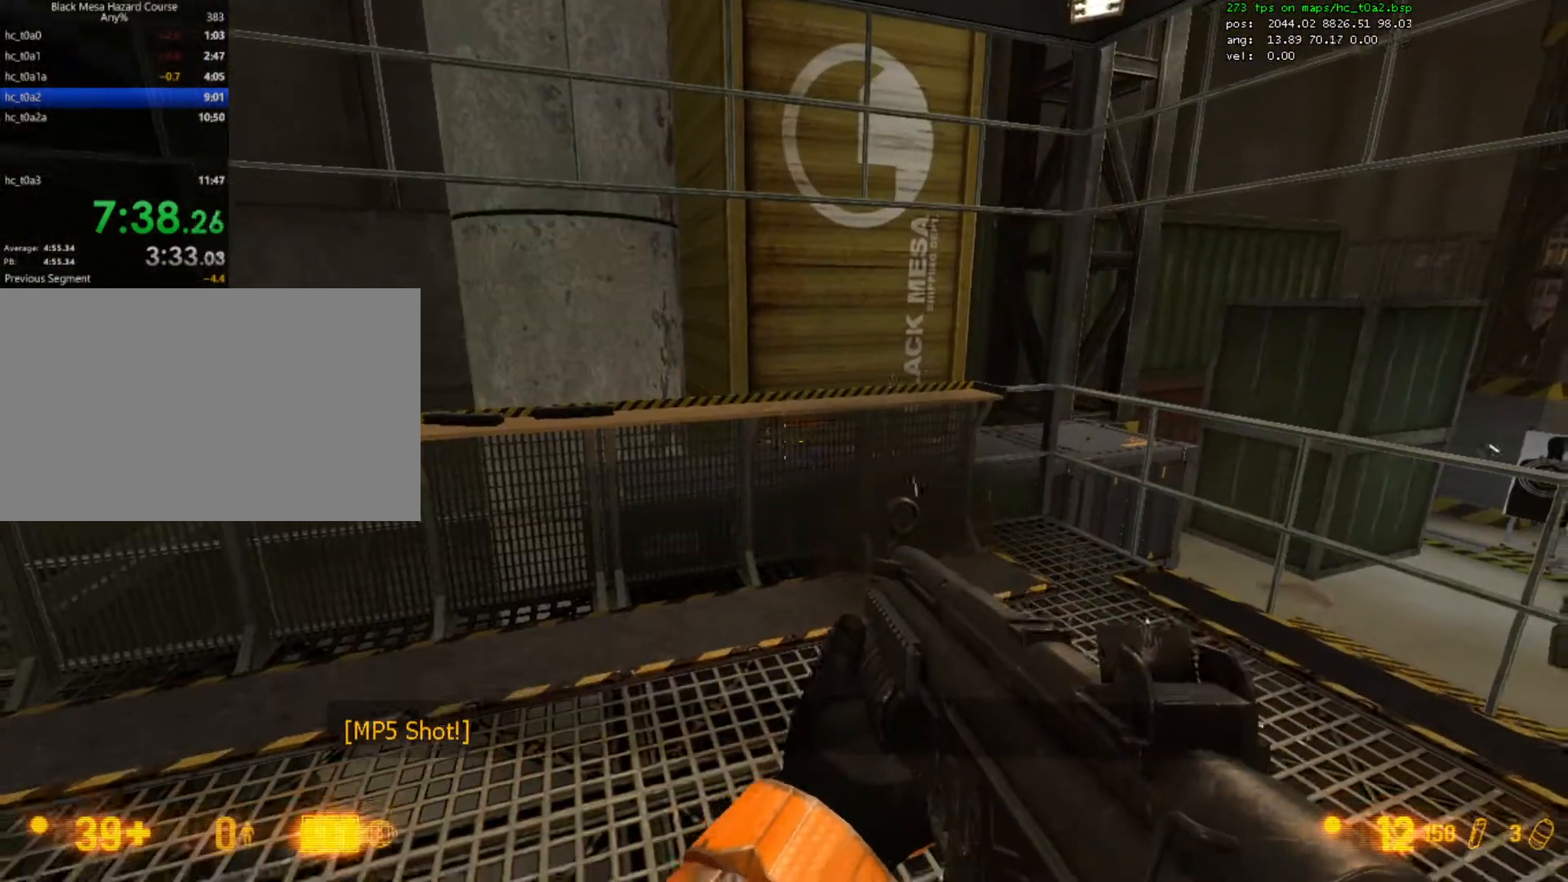
{"keys": [], "mouse": [], "events": [[67, "space", "down"], [200, "space", "up"], [233, "mouse_right", "down"], [367, "mouse_right", "up"]]}
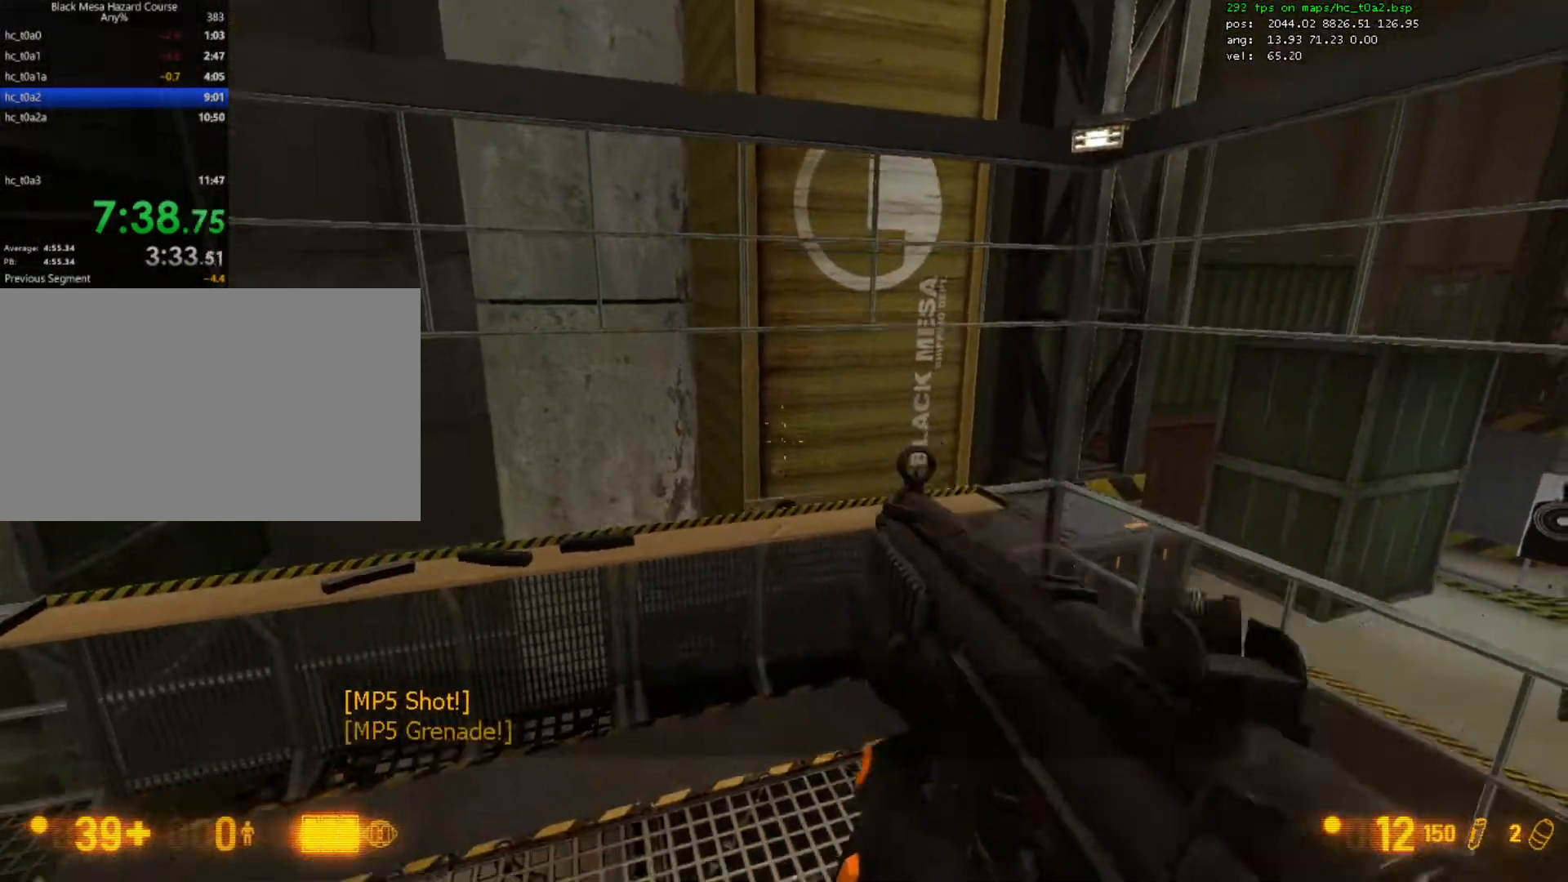
{"keys": [], "mouse": [], "events": []}
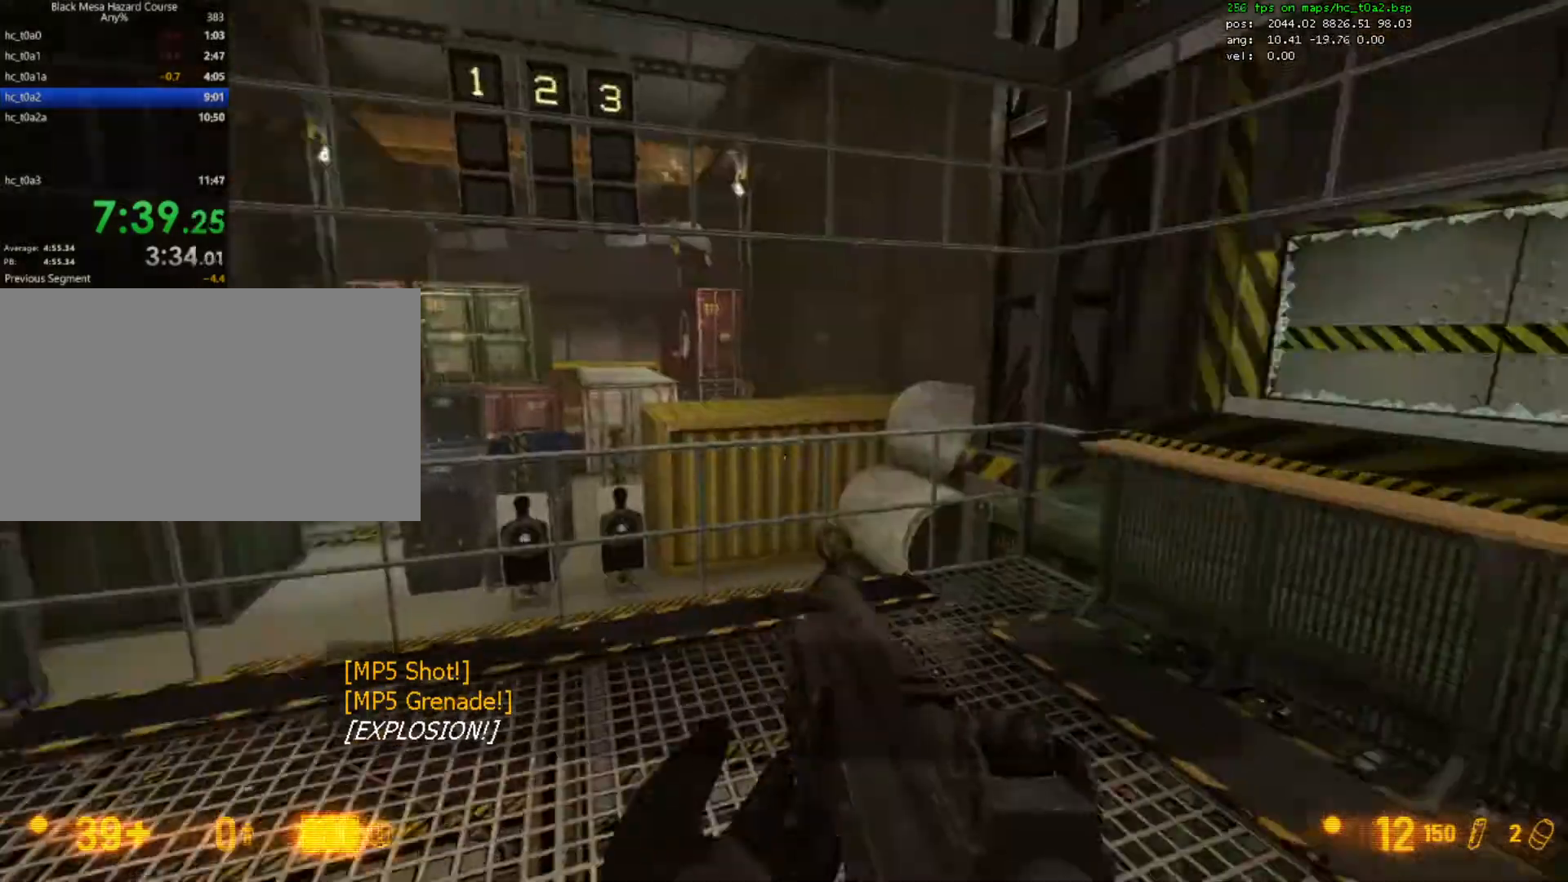
{"keys": [], "mouse": ["left"], "events": [[200, "mouse_left", "down"]]}
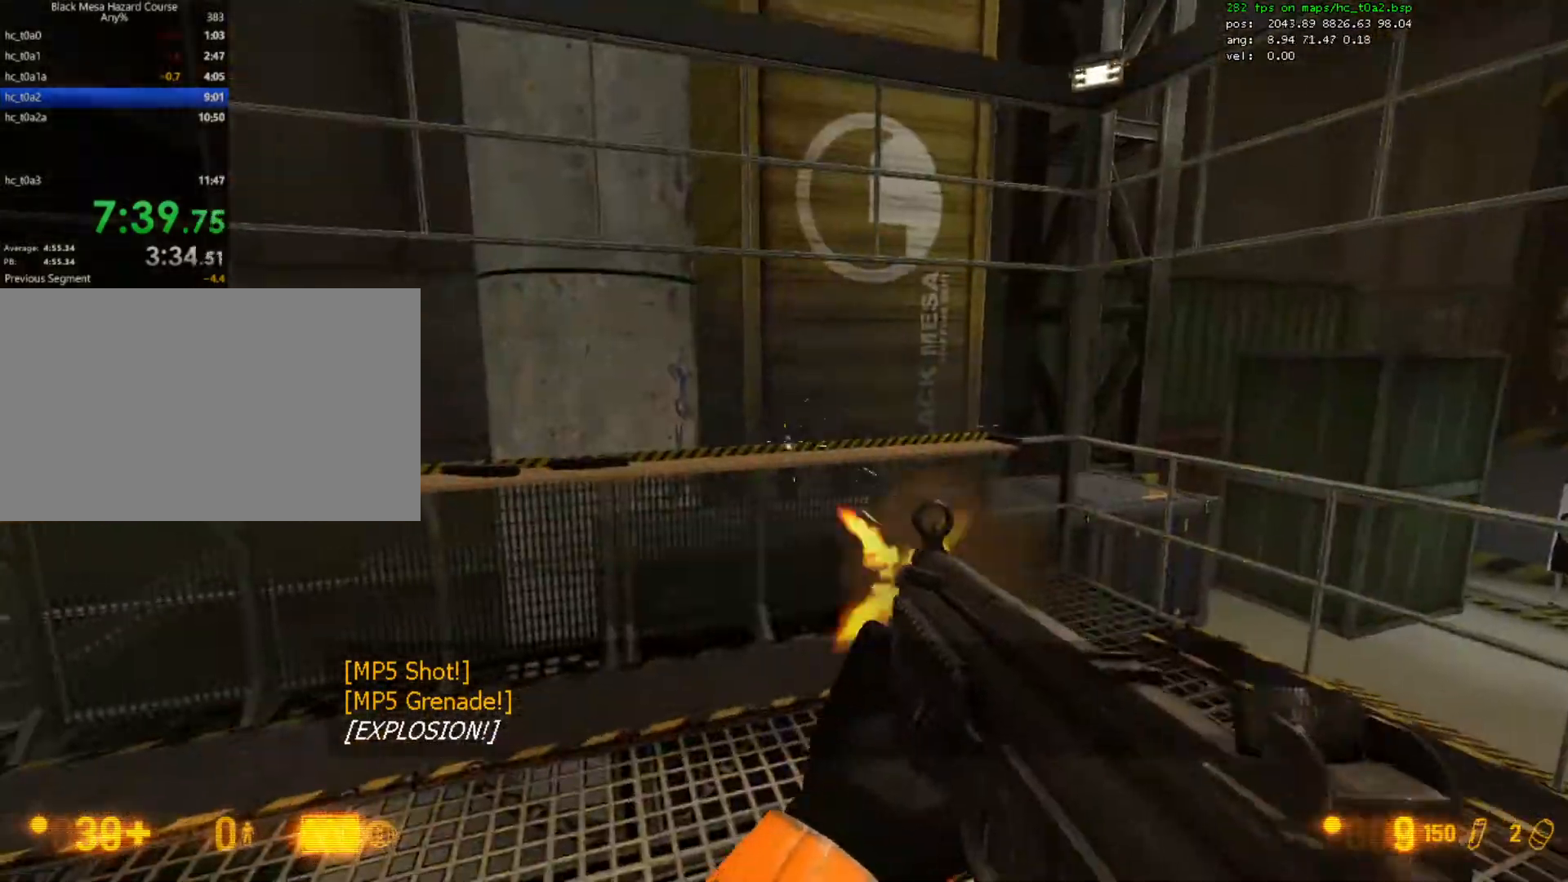
{"keys": ["w"], "mouse": [], "events": [[67, "mouse_left", "up"], [200, "w", "down"]]}
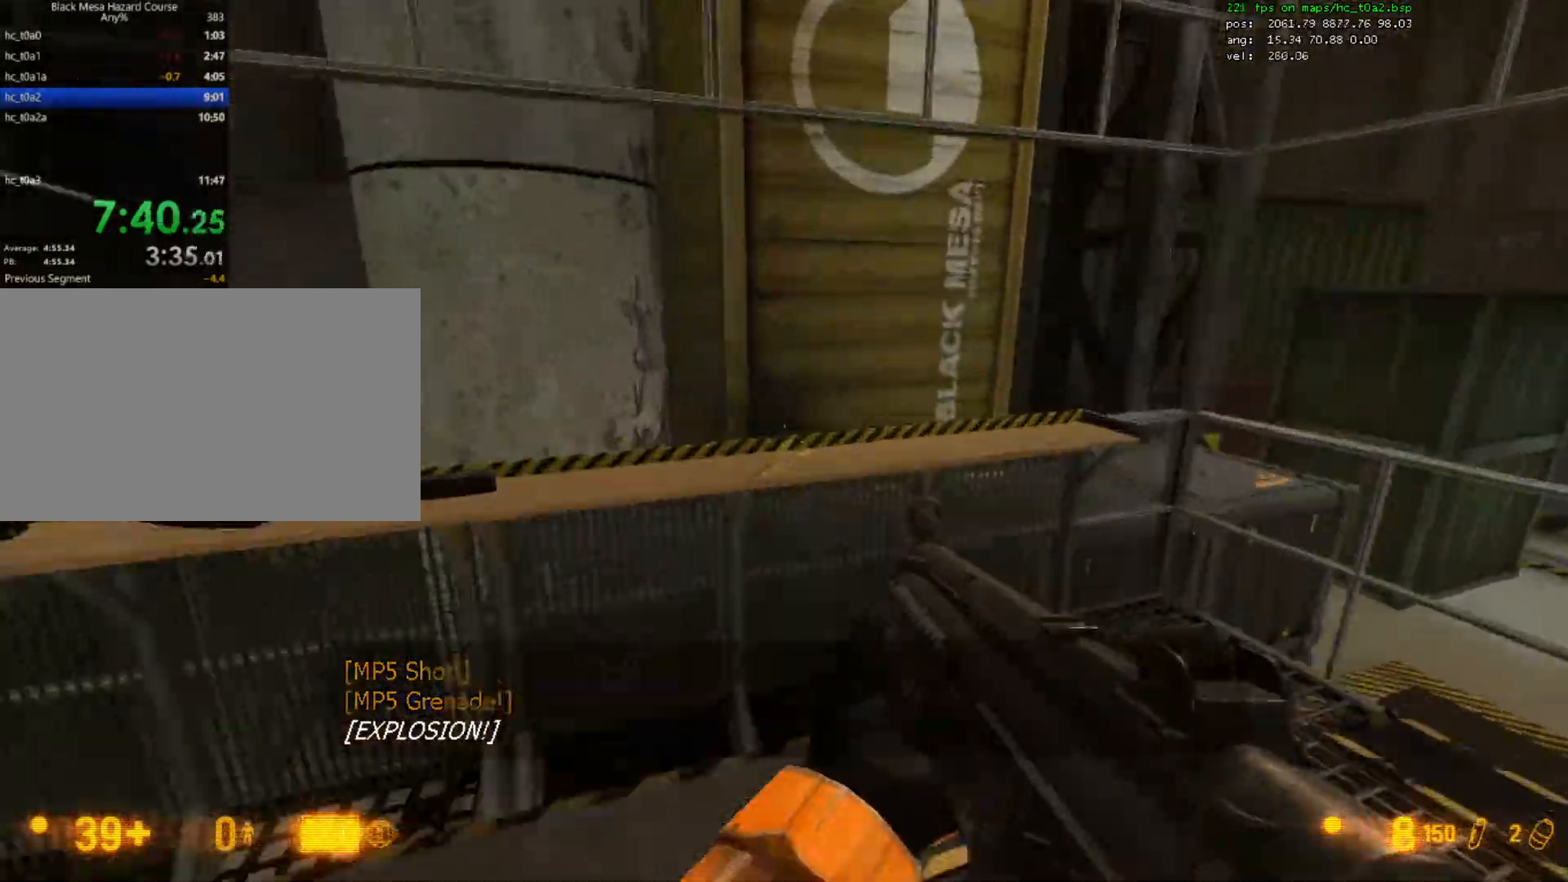
{"keys": ["w"], "mouse": [], "events": [[33, "w", "up"], [167, "d", "down"], [300, "w", "down"], [467, "d", "up"]]}
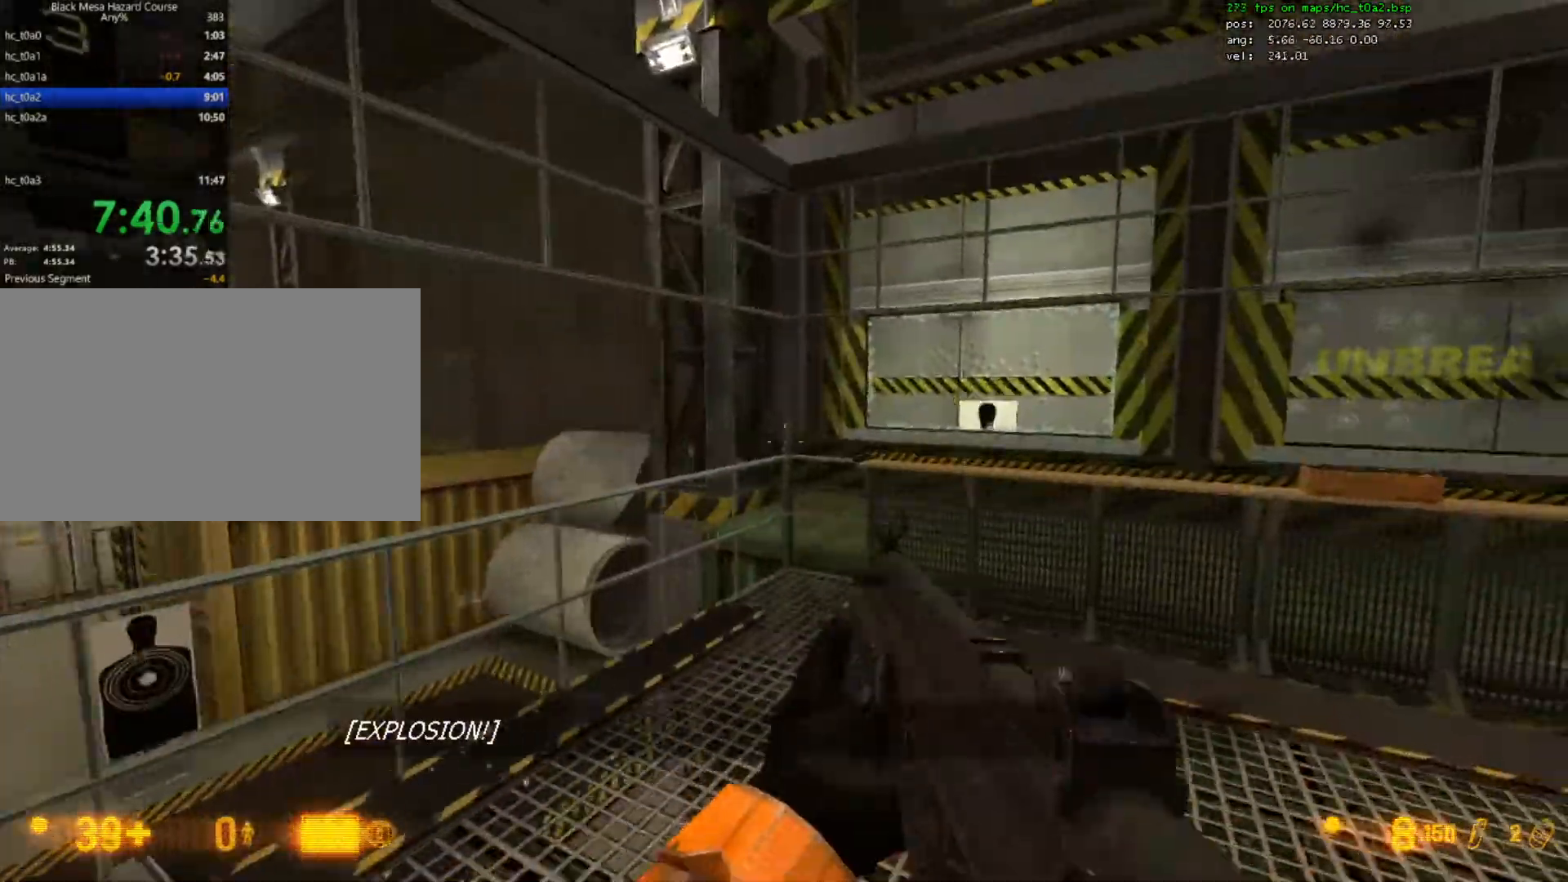
{"keys": [], "mouse": ["right"], "events": [[33, "d", "down"], [67, "d", "up"], [133, "mouse_left", "down"], [133, "w", "up"], [267, "mouse_left", "up"], [300, "w", "down"], [433, "w", "up"], [467, "mouse_right", "down"]]}
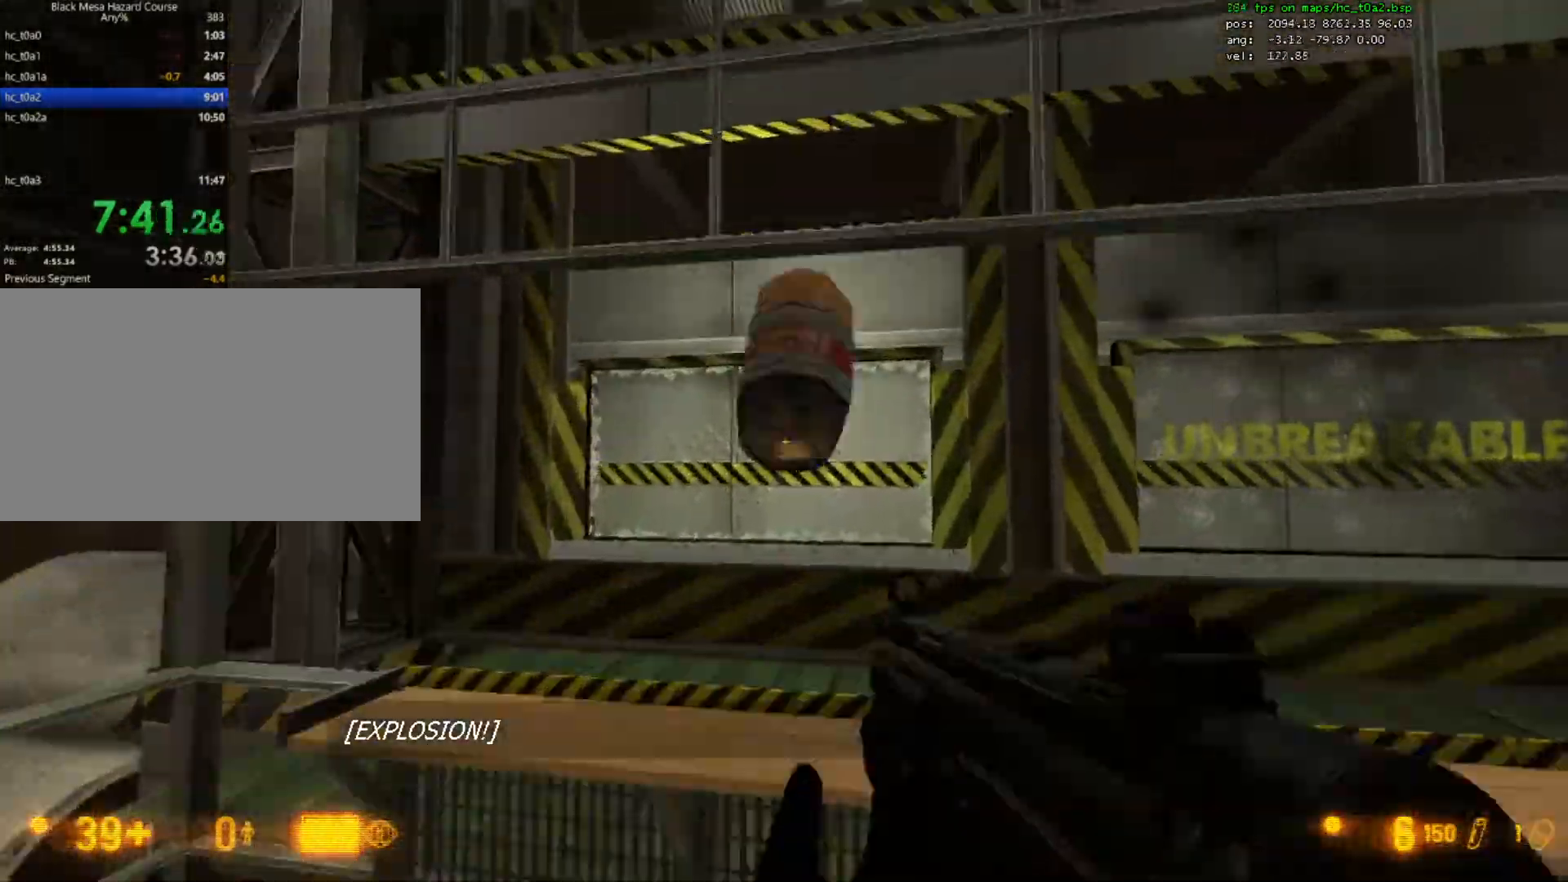
{"keys": ["d", "w"], "mouse": [], "events": [[33, "s", "down"], [100, "mouse_right", "up"], [167, "d", "down"], [267, "s", "up"], [433, "w", "down"]]}
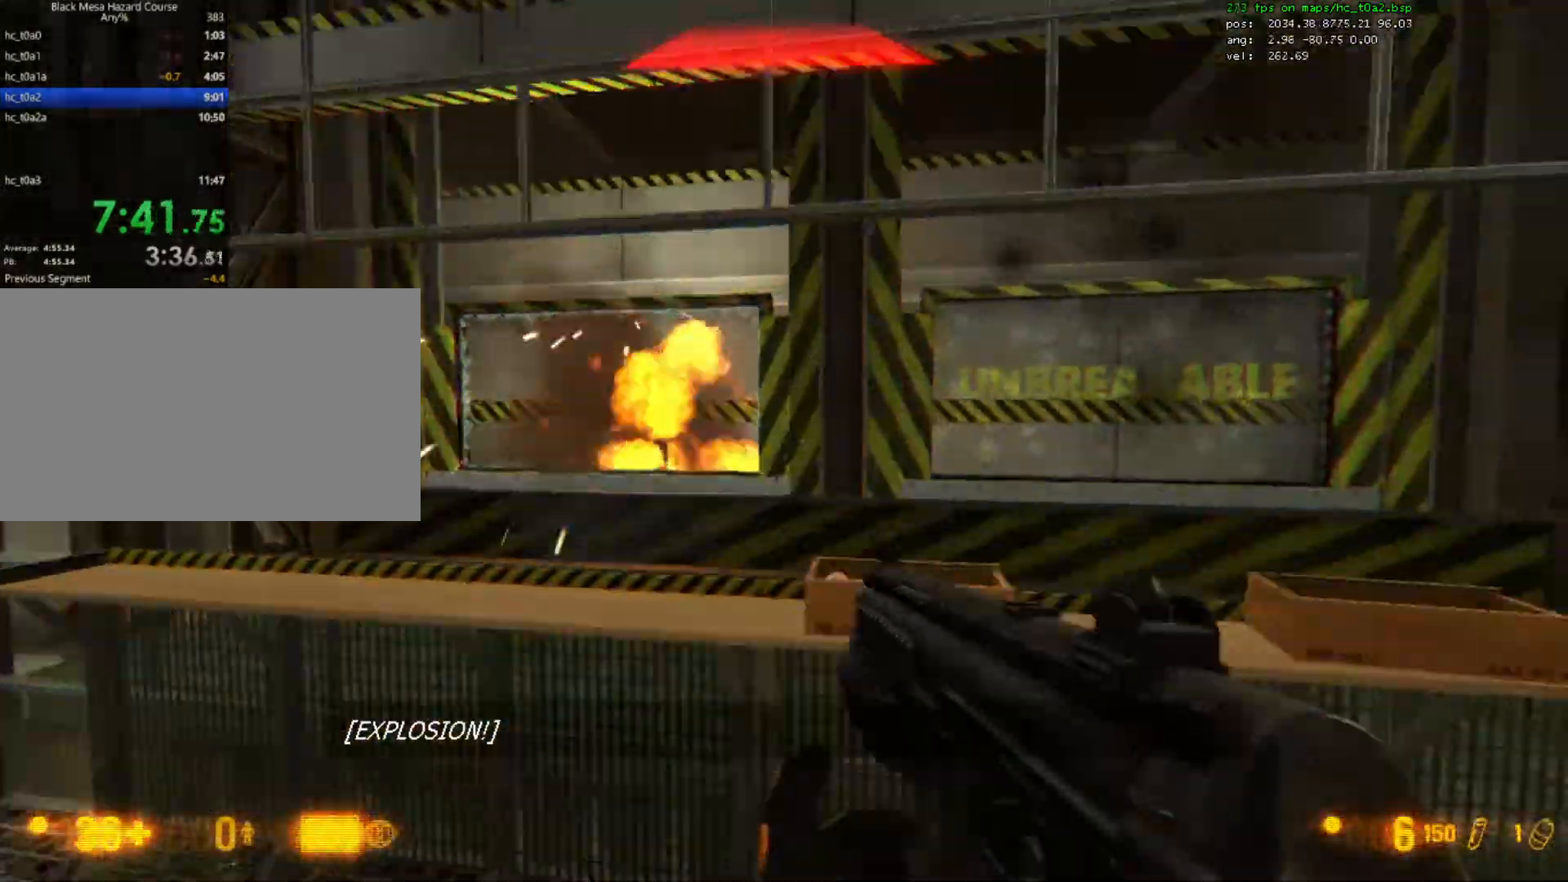
{"keys": ["a", "w"], "mouse": [], "events": [[167, "d", "up"], [200, "a", "down"], [200, "w", "up"], [367, "w", "down"]]}
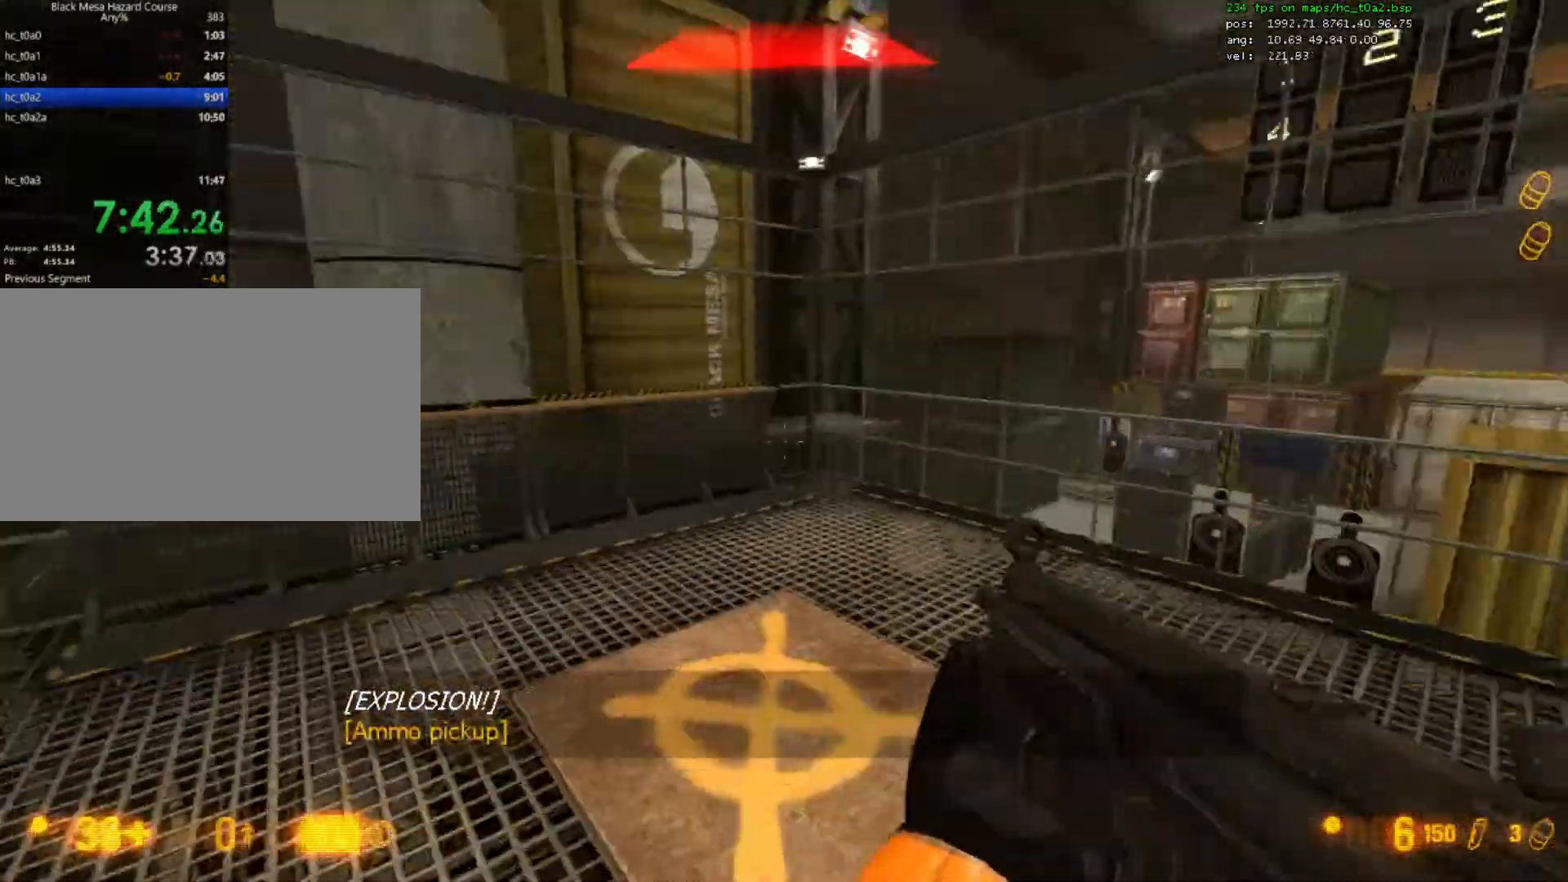
{"keys": ["s"], "mouse": [], "events": [[67, "a", "up"], [300, "w", "up"], [500, "s", "down"]]}
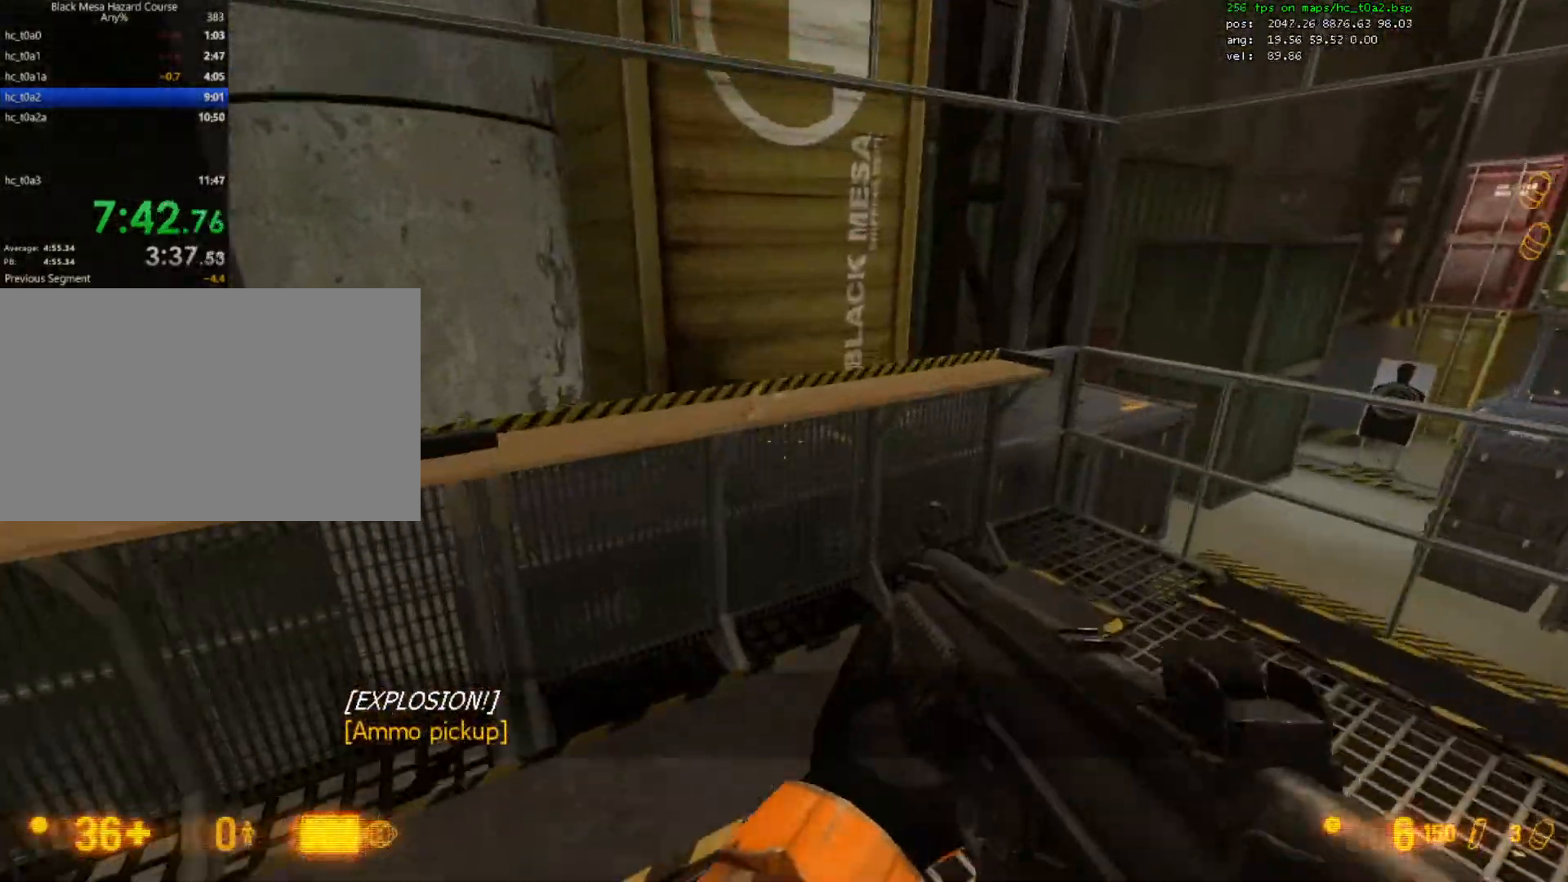
{"keys": [], "mouse": [], "events": [[100, "s", "up"], [300, "s", "down"], [400, "s", "up"]]}
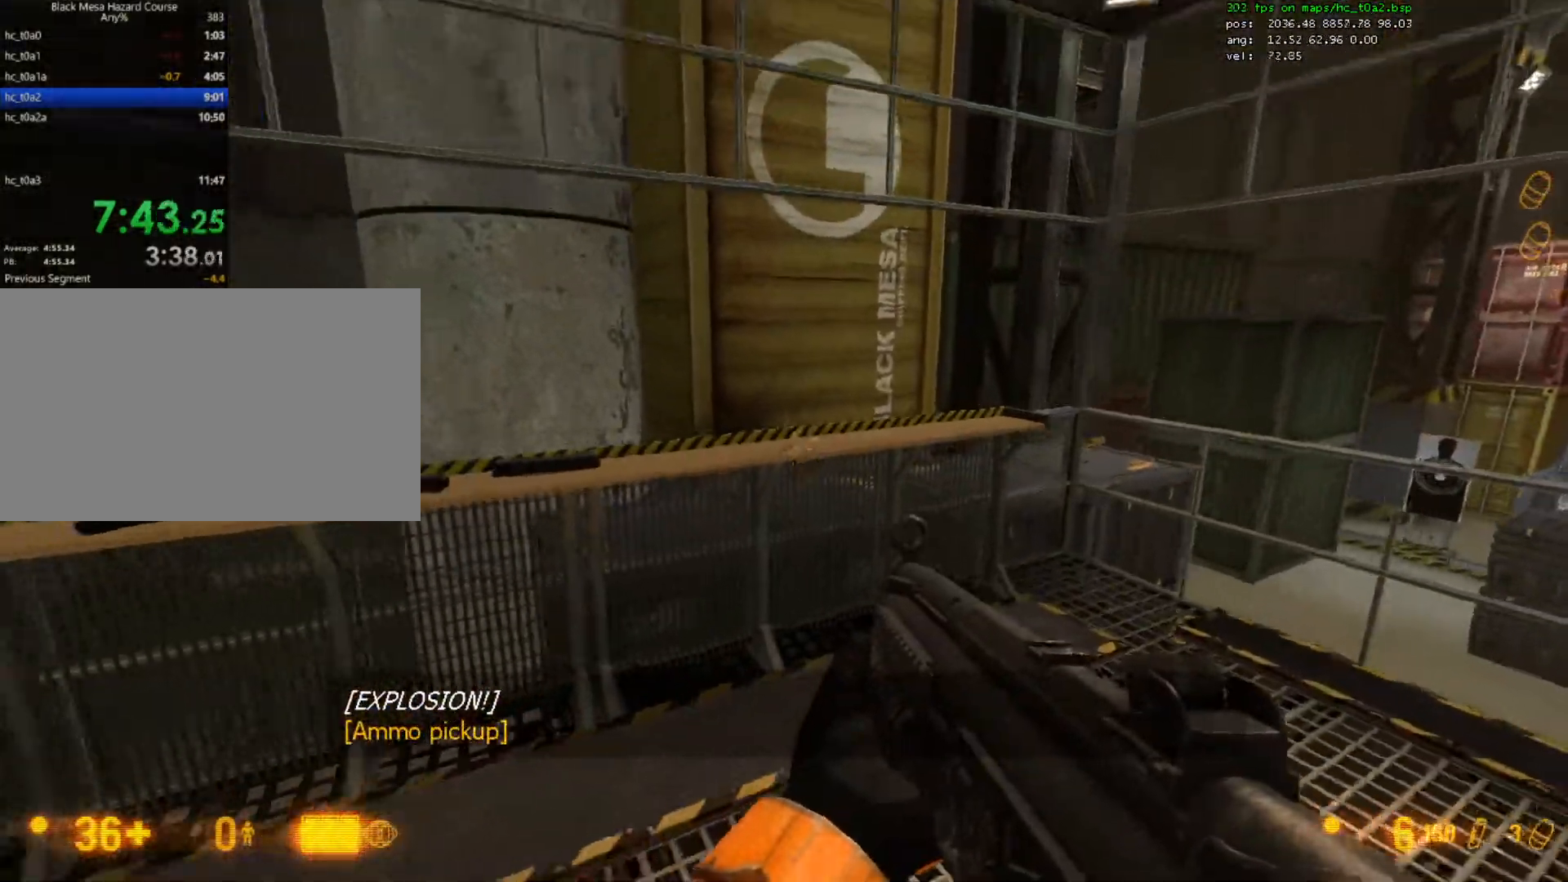
{"keys": [], "mouse": ["left"], "events": [[167, "mouse_left", "down"]]}
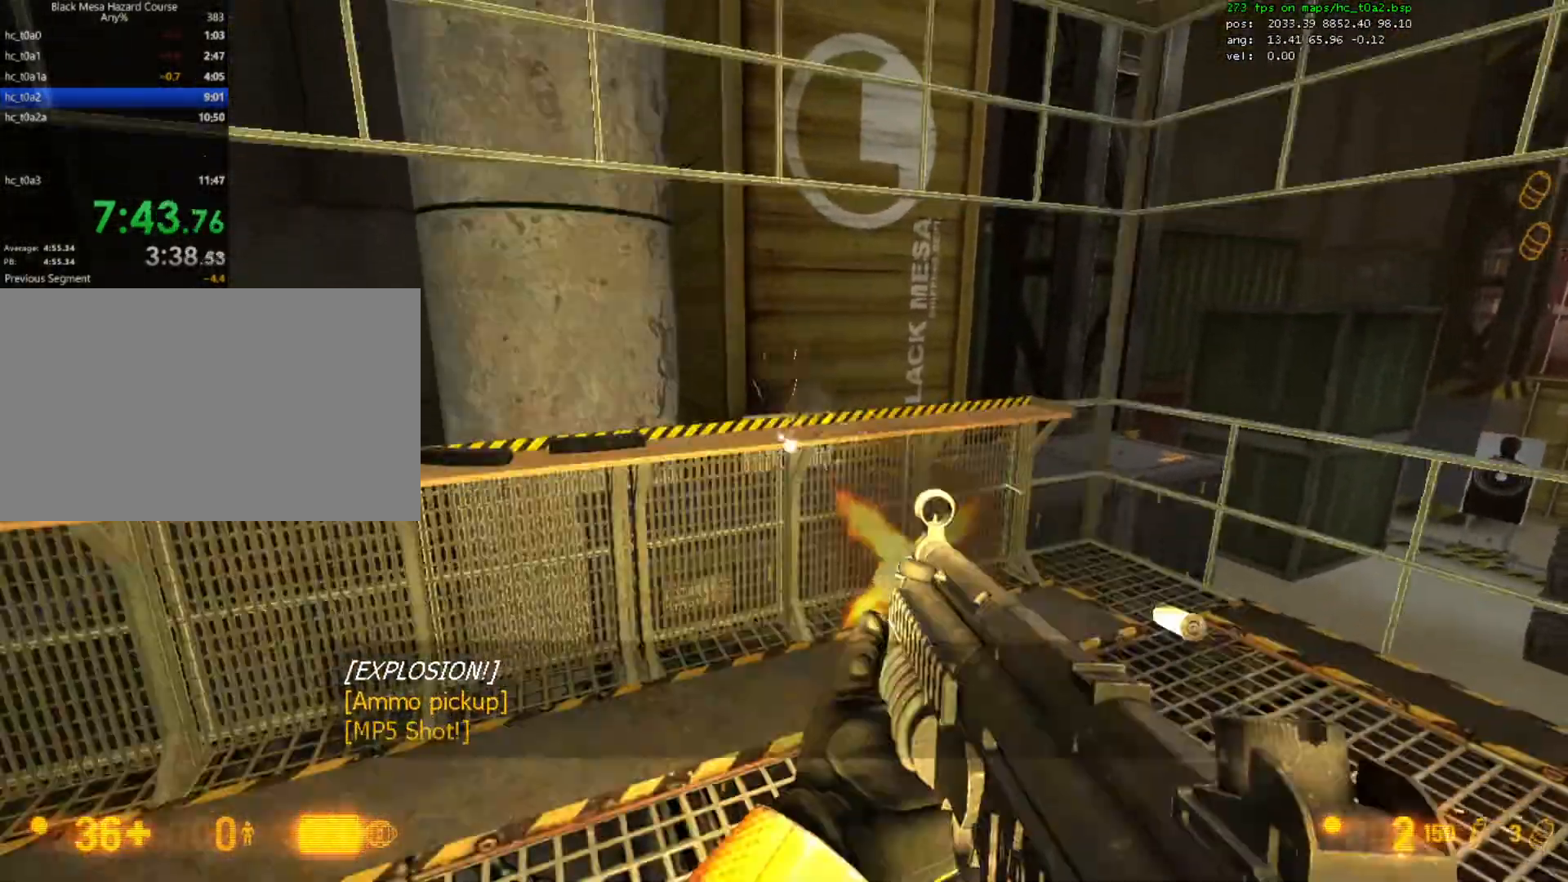
{"keys": [], "mouse": [], "events": [[167, "mouse_left", "up"], [267, "d", "down"], [367, "d", "up"]]}
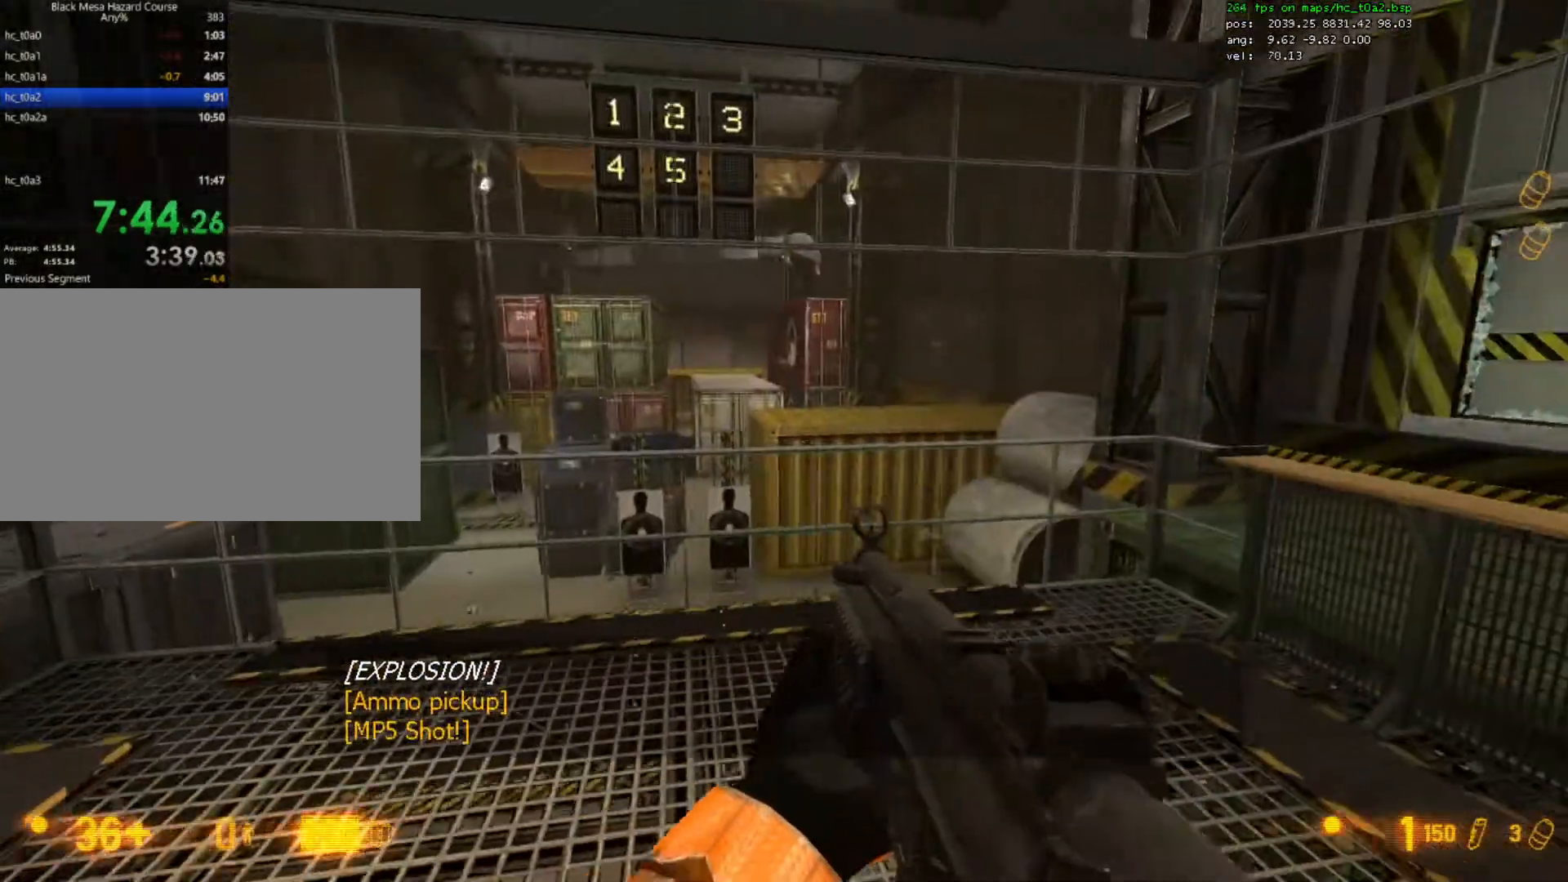
{"keys": [], "mouse": [], "events": []}
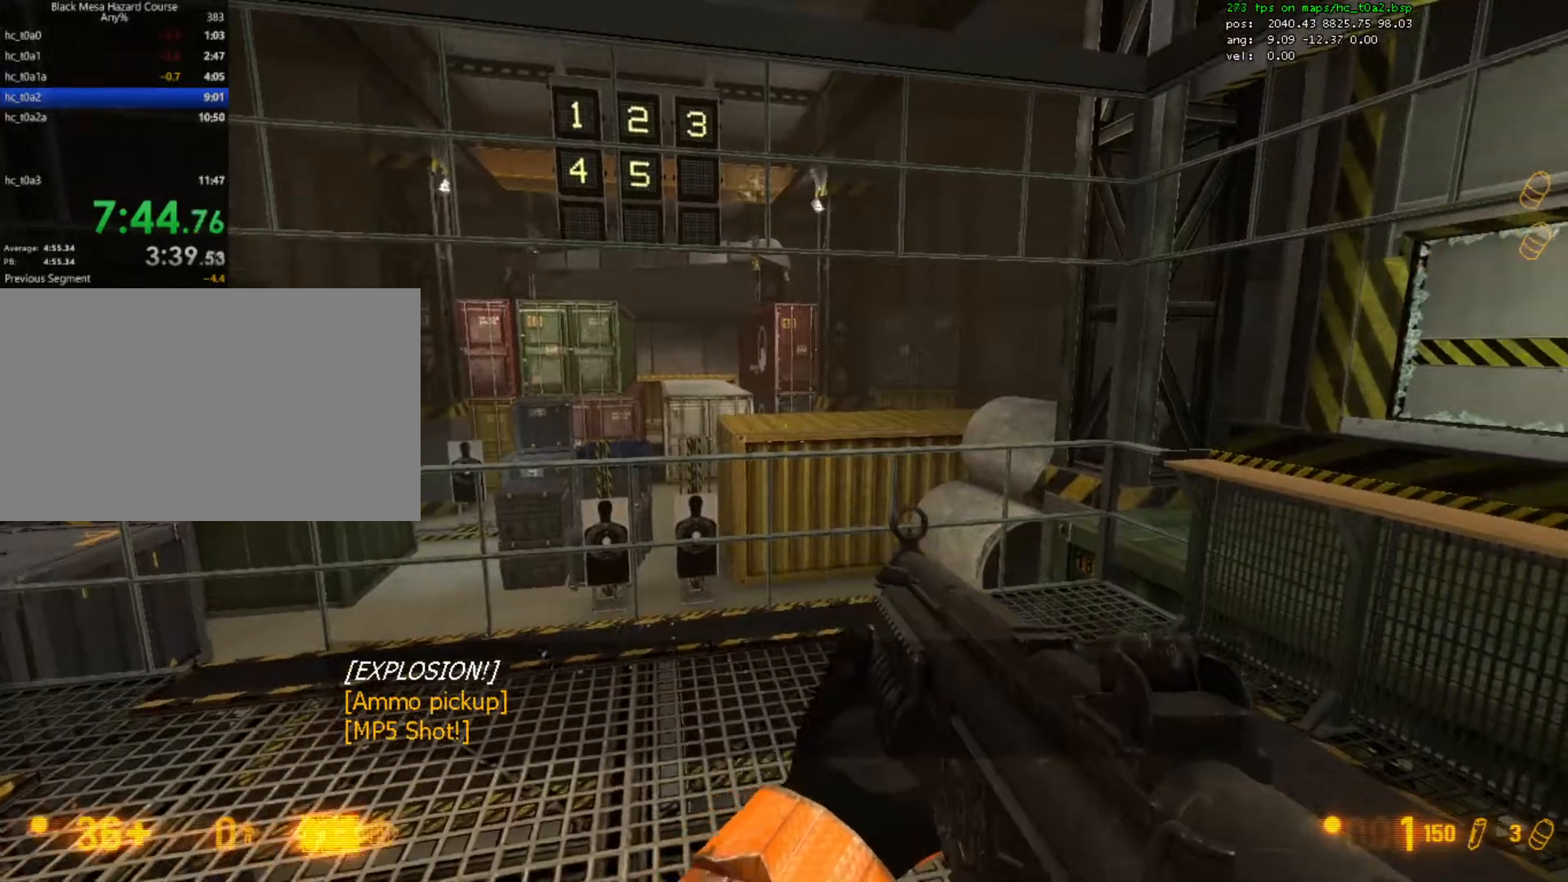
{"keys": [], "mouse": [], "events": []}
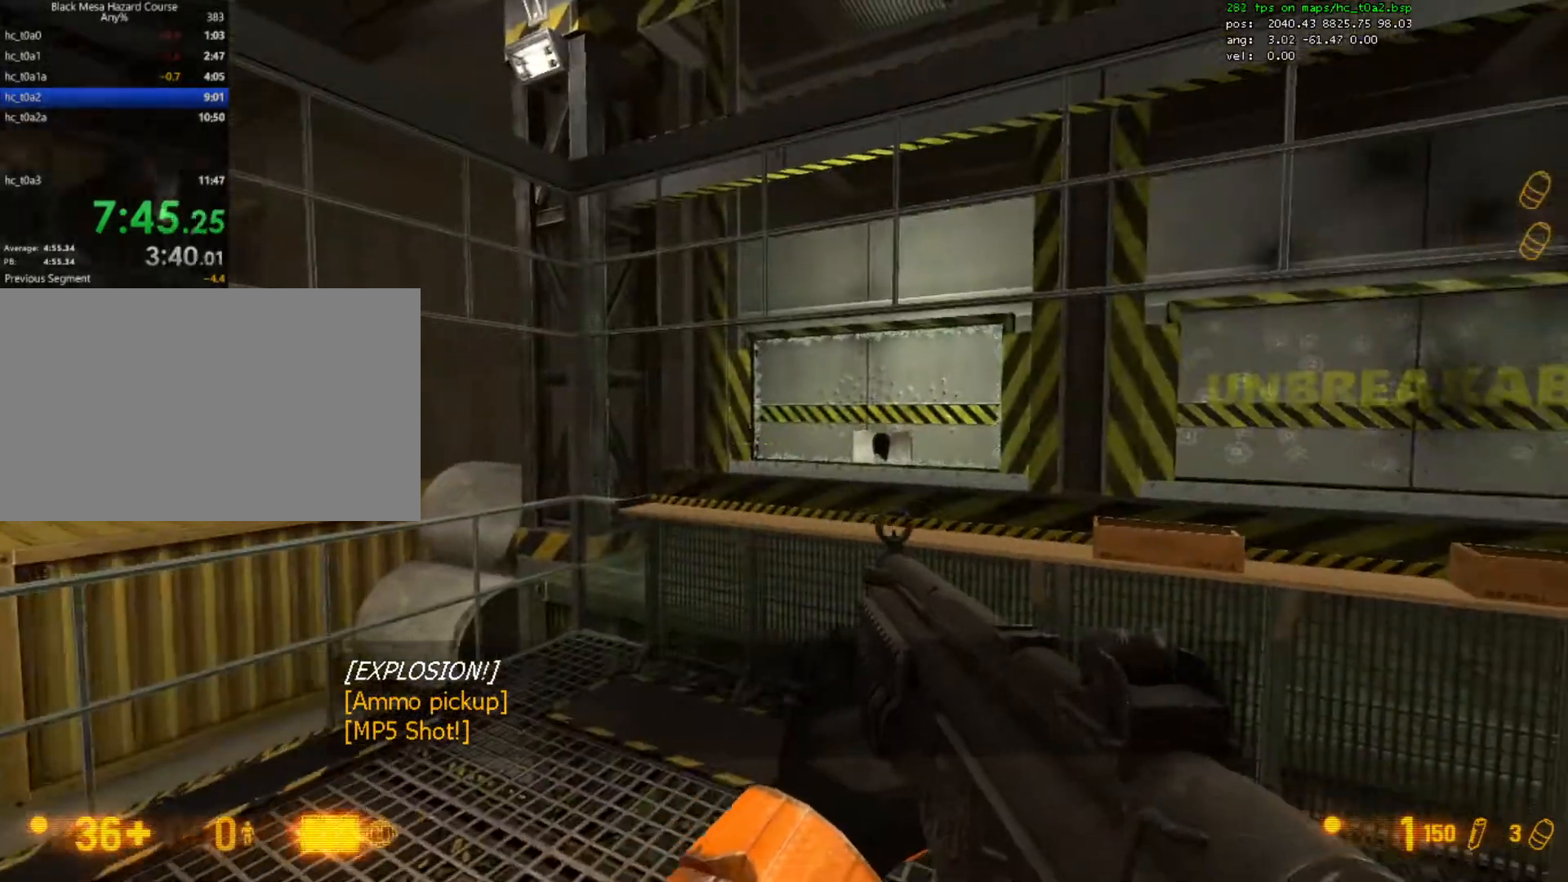
{"keys": ["w"], "mouse": [], "events": [[233, "mouse_left", "down"], [367, "mouse_left", "up"], [367, "w", "down"]]}
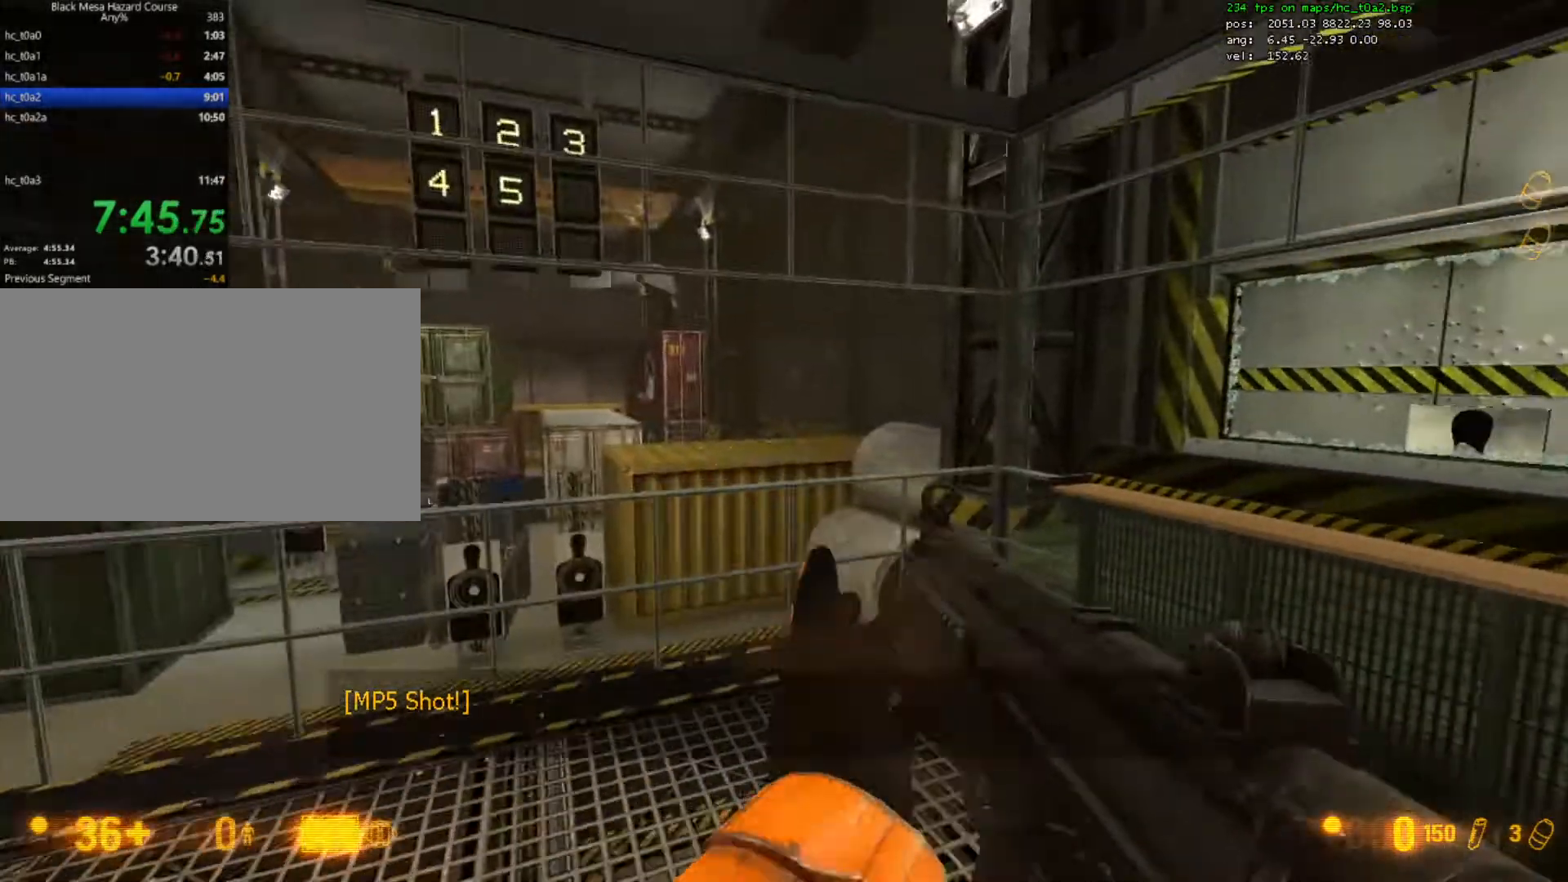
{"keys": ["q"], "mouse": [], "events": [[33, "w", "up"], [500, "q", "down"]]}